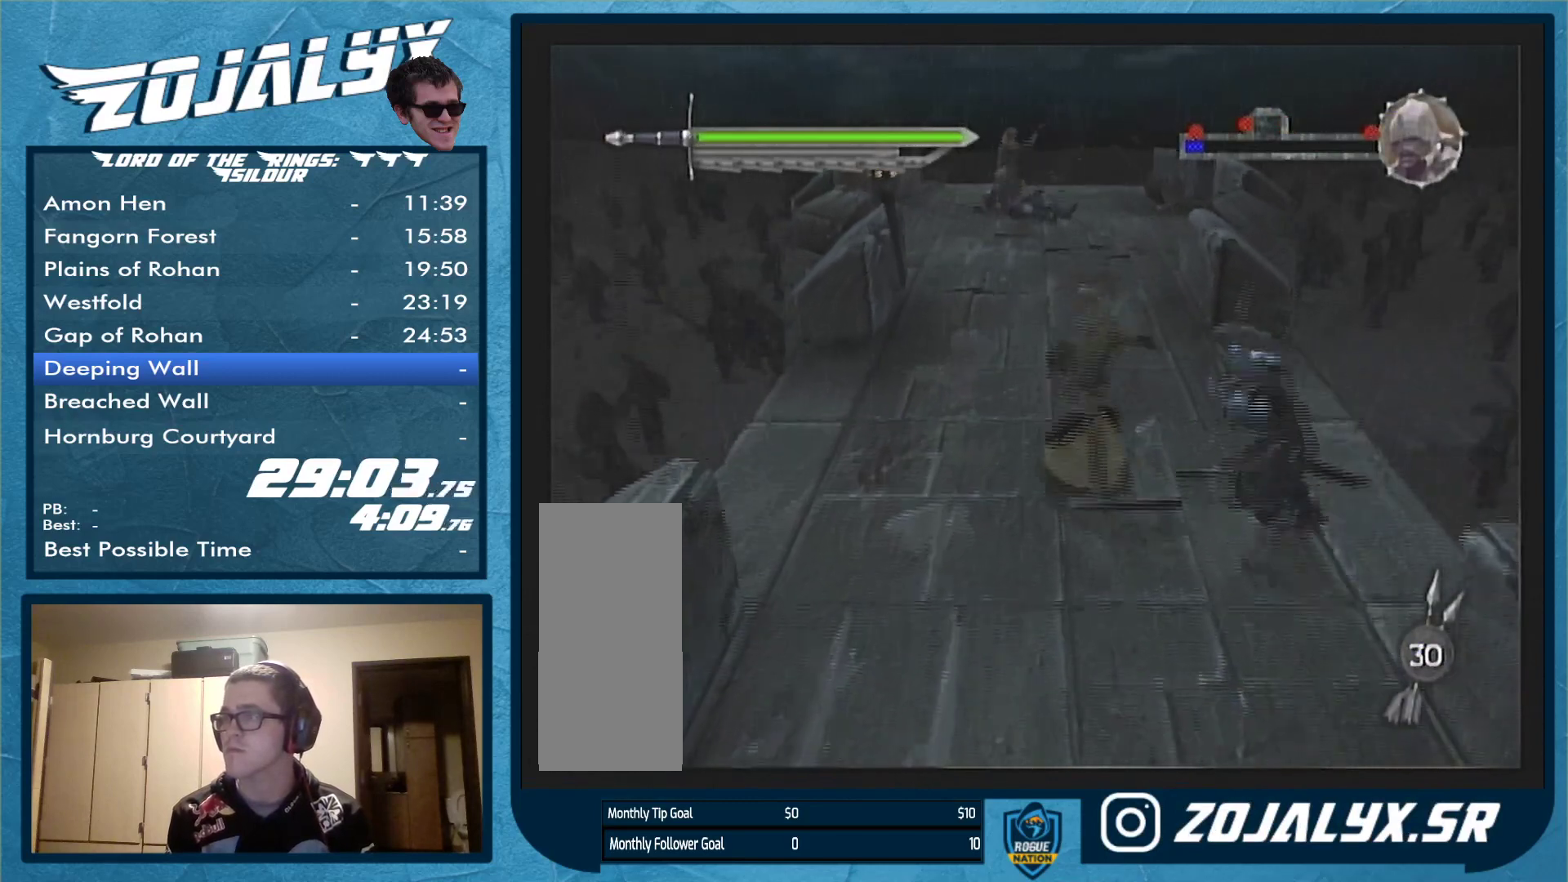
Gameplay with a controller (Nintendo layout); each line is a JSON object with the inputs held at the frame after it. "events" lists button and stick changes between this image and that frame as [ms after this image, input, new state], when the widget could be followed in between. Not read: L3 R1 R2 R3.
{"buttons": [], "left_stick": "left", "right_stick": "center", "events": [[400, "X", "down"], [467, "X", "up"]]}
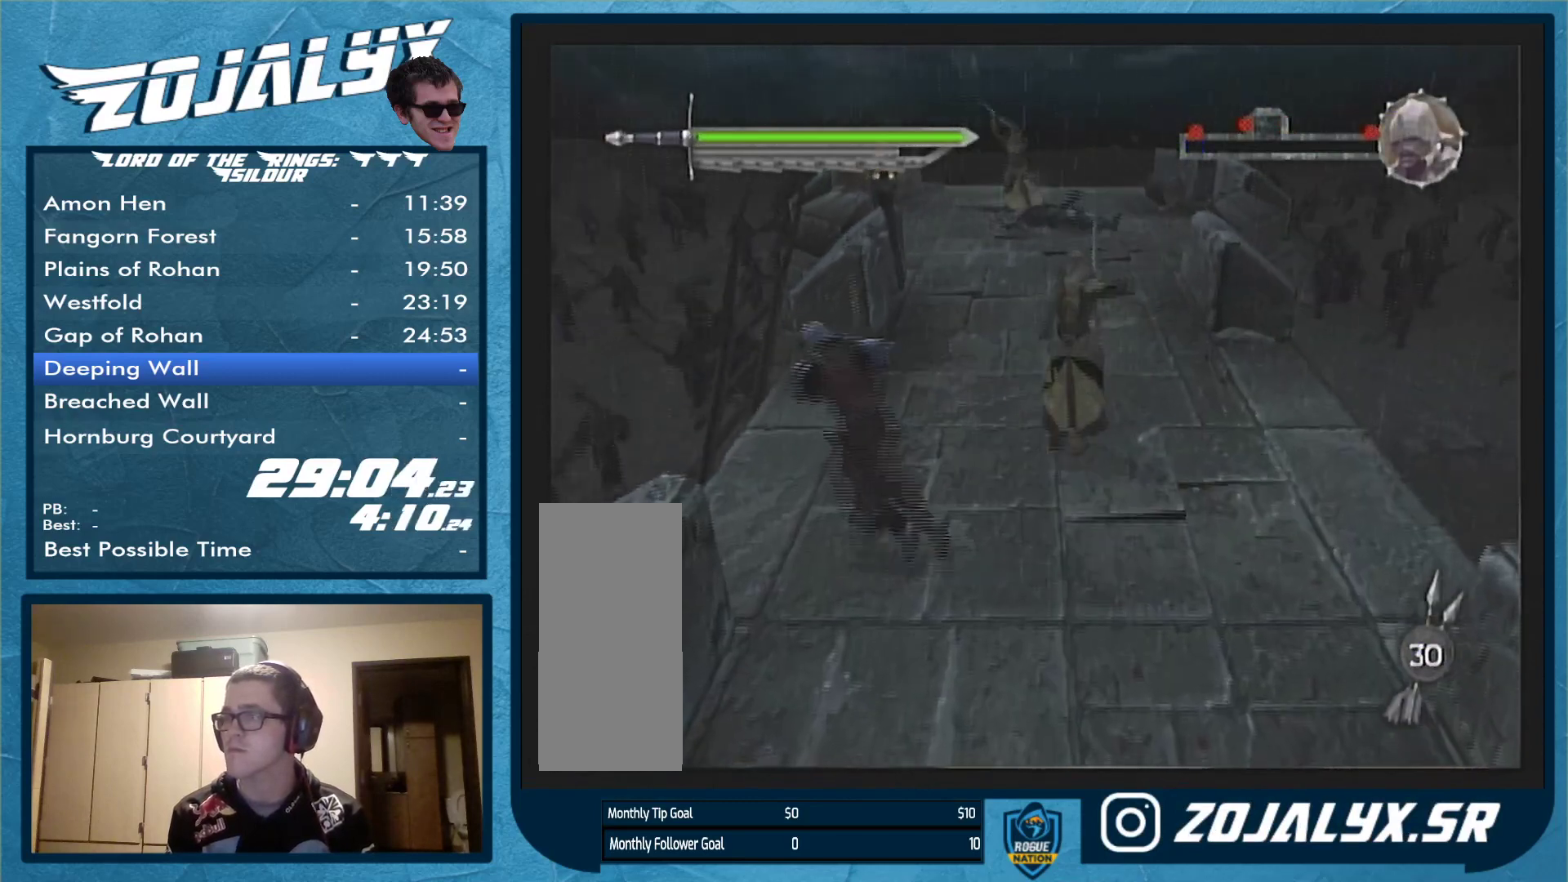
{"buttons": [], "left_stick": "down", "right_stick": "center", "events": [[33, "left_stick", "center"], [200, "left_stick", "down"]]}
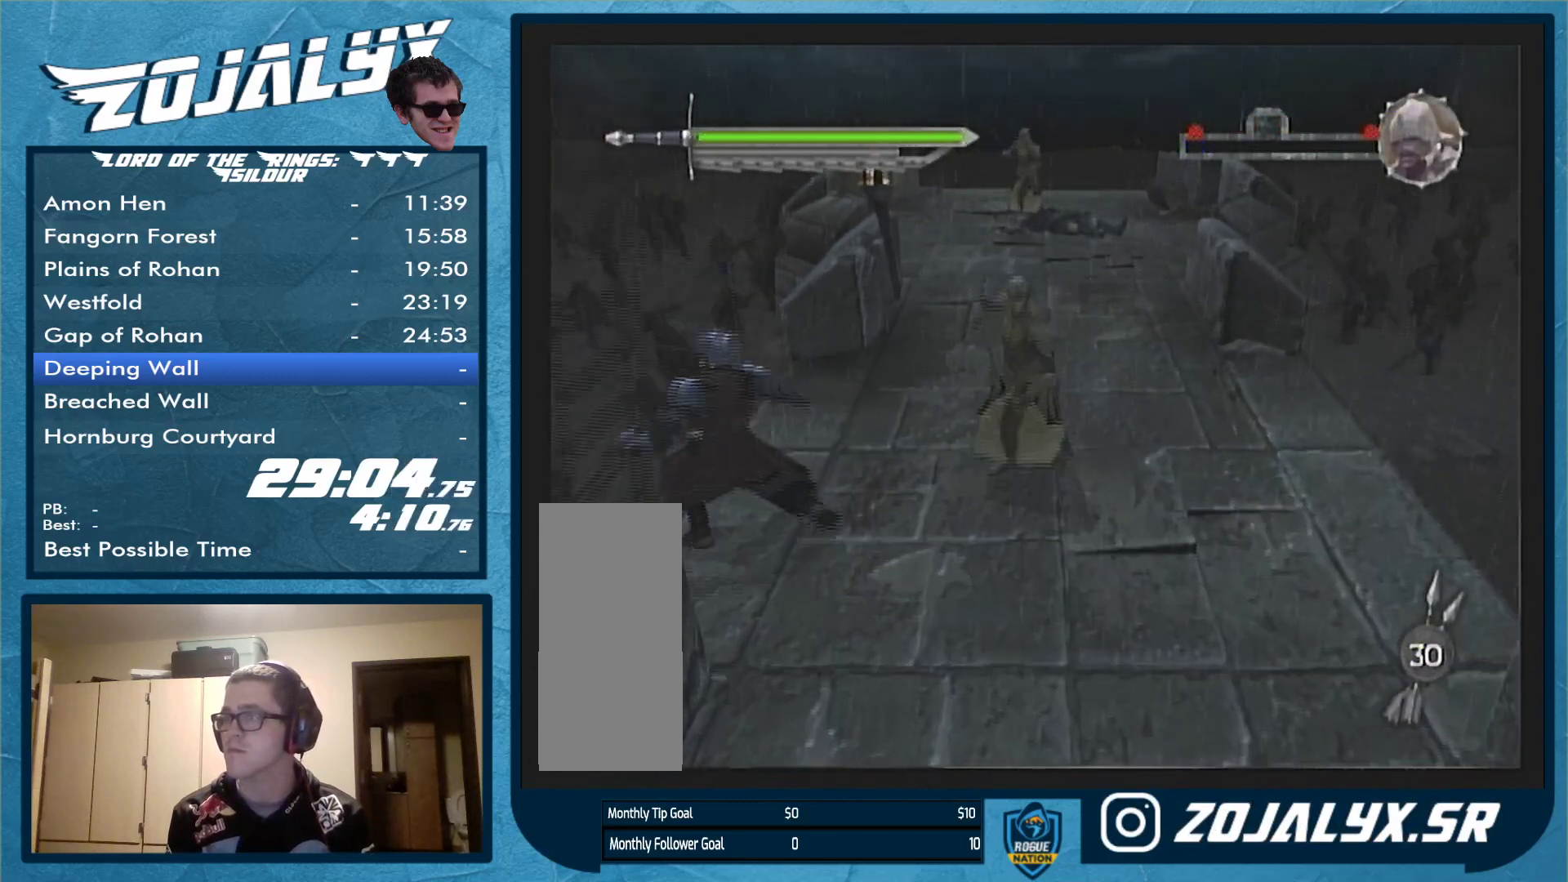
{"buttons": [], "left_stick": "down", "right_stick": "center", "events": []}
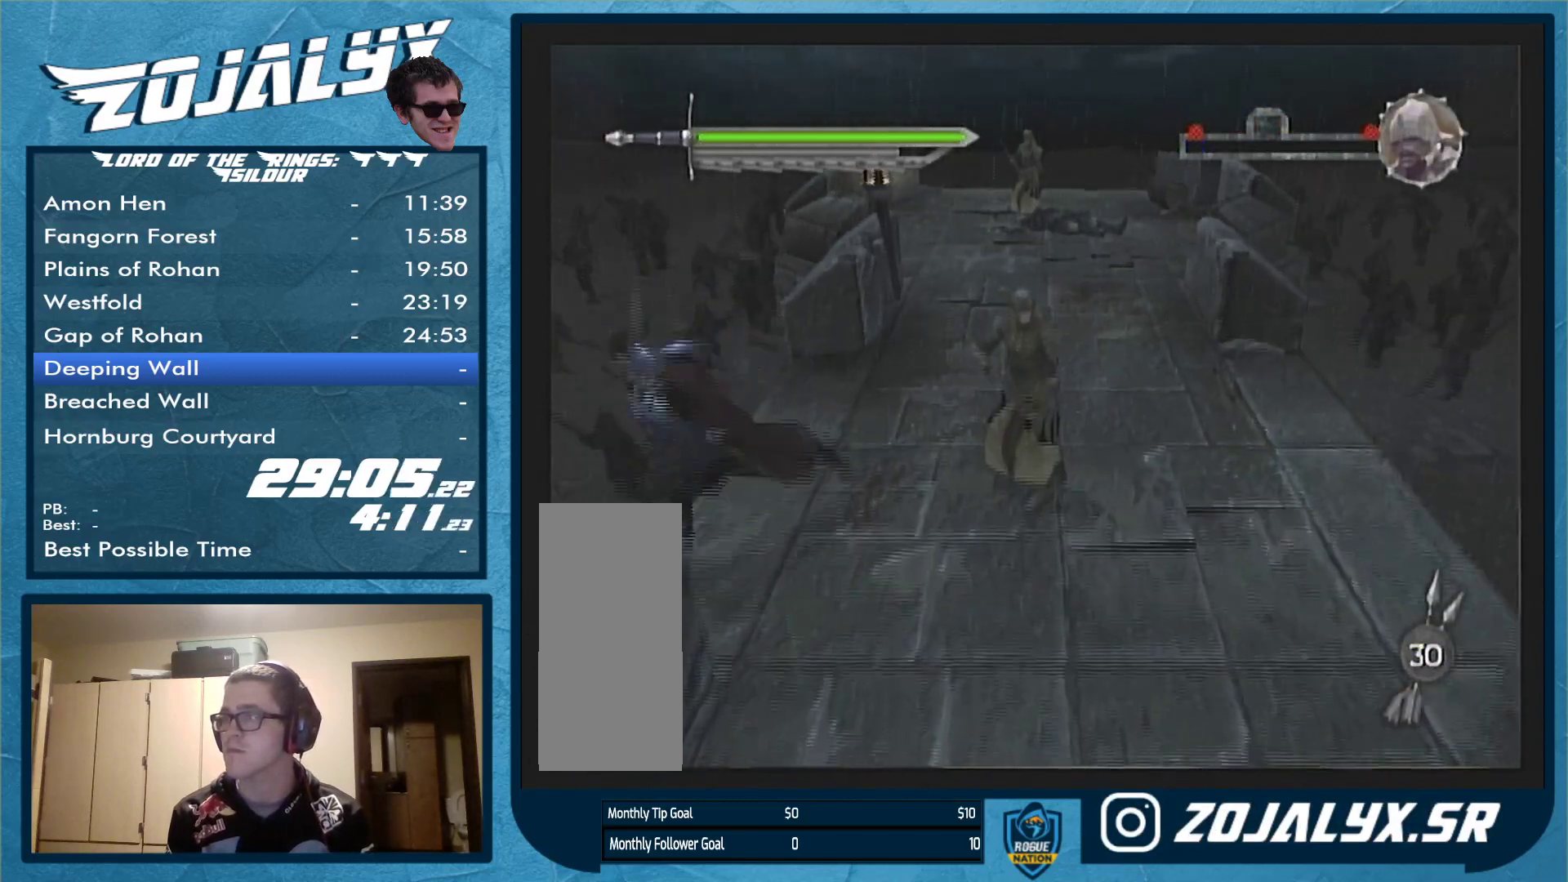
{"buttons": [], "left_stick": "down", "right_stick": "center", "events": []}
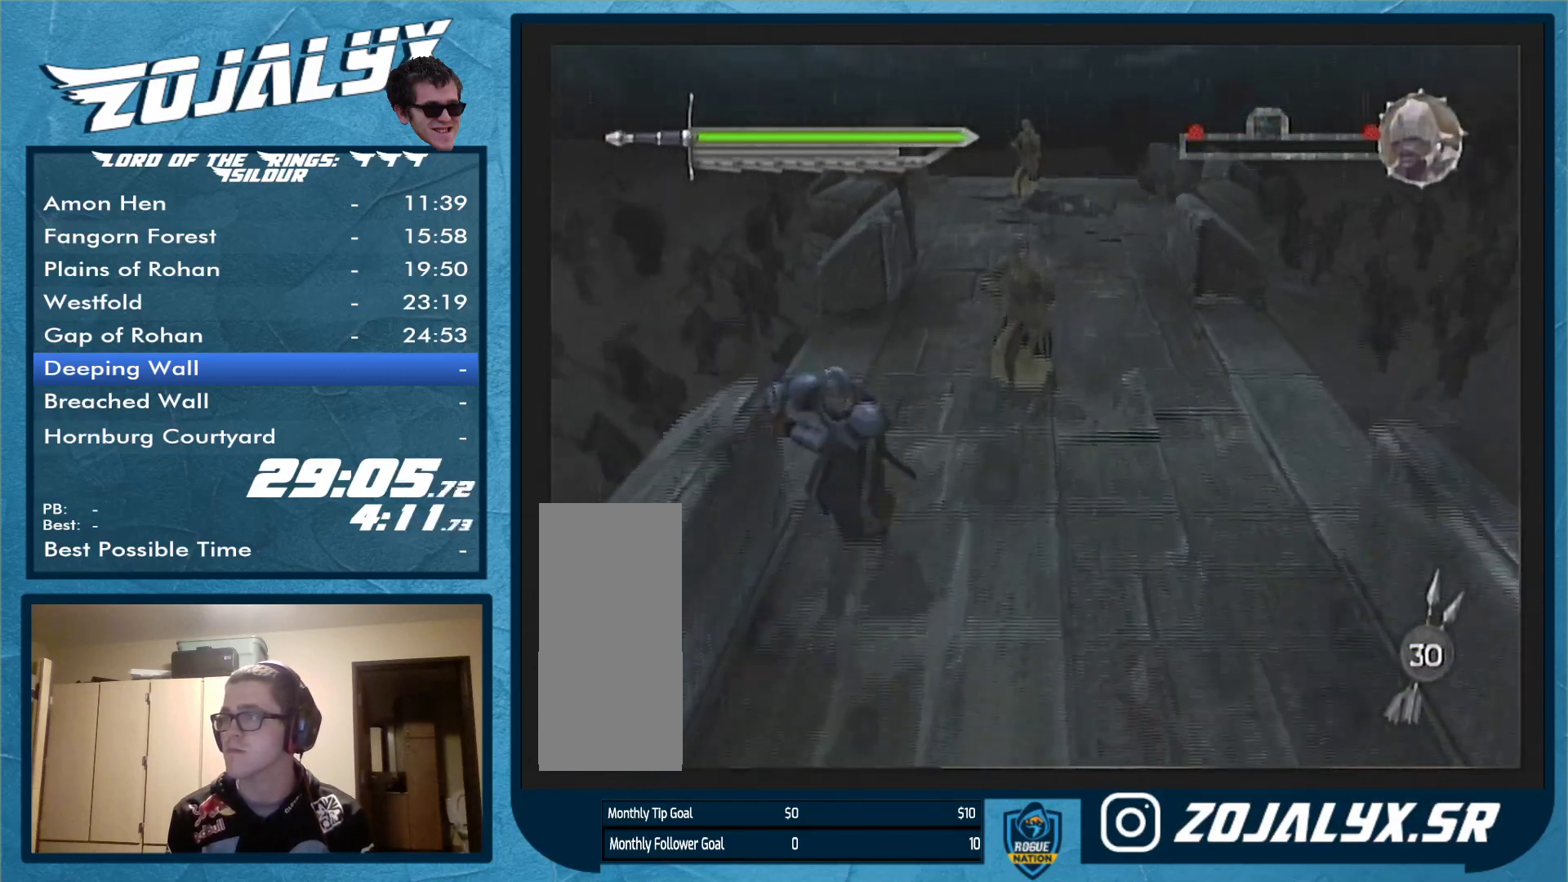
{"buttons": [], "left_stick": "down-left", "right_stick": "center", "events": [[300, "left_stick", "down-left"]]}
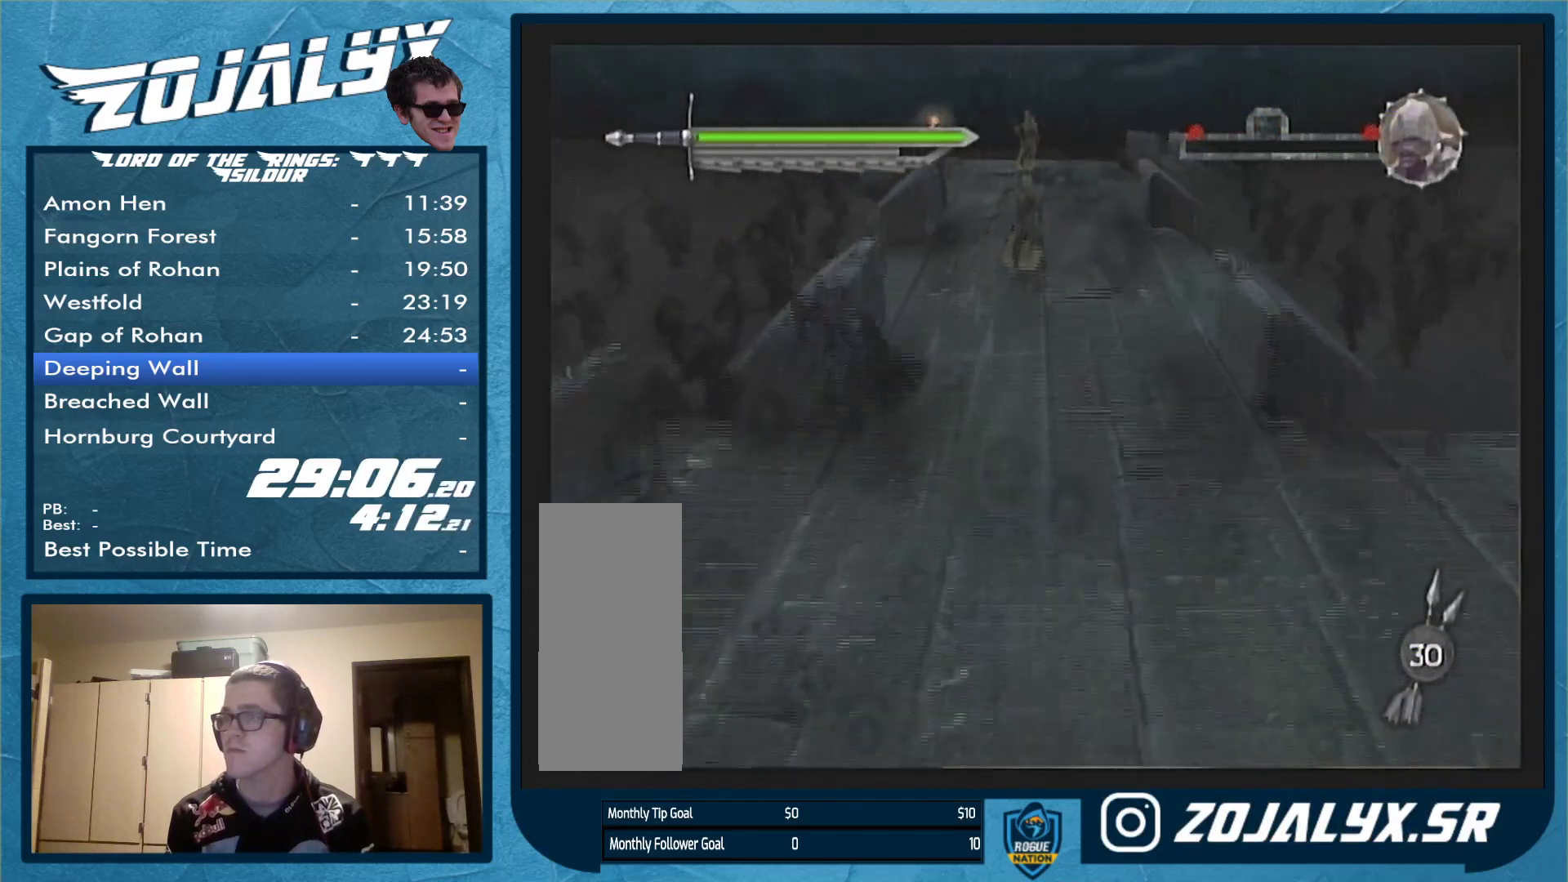
{"buttons": [], "left_stick": "down-left", "right_stick": "center", "events": []}
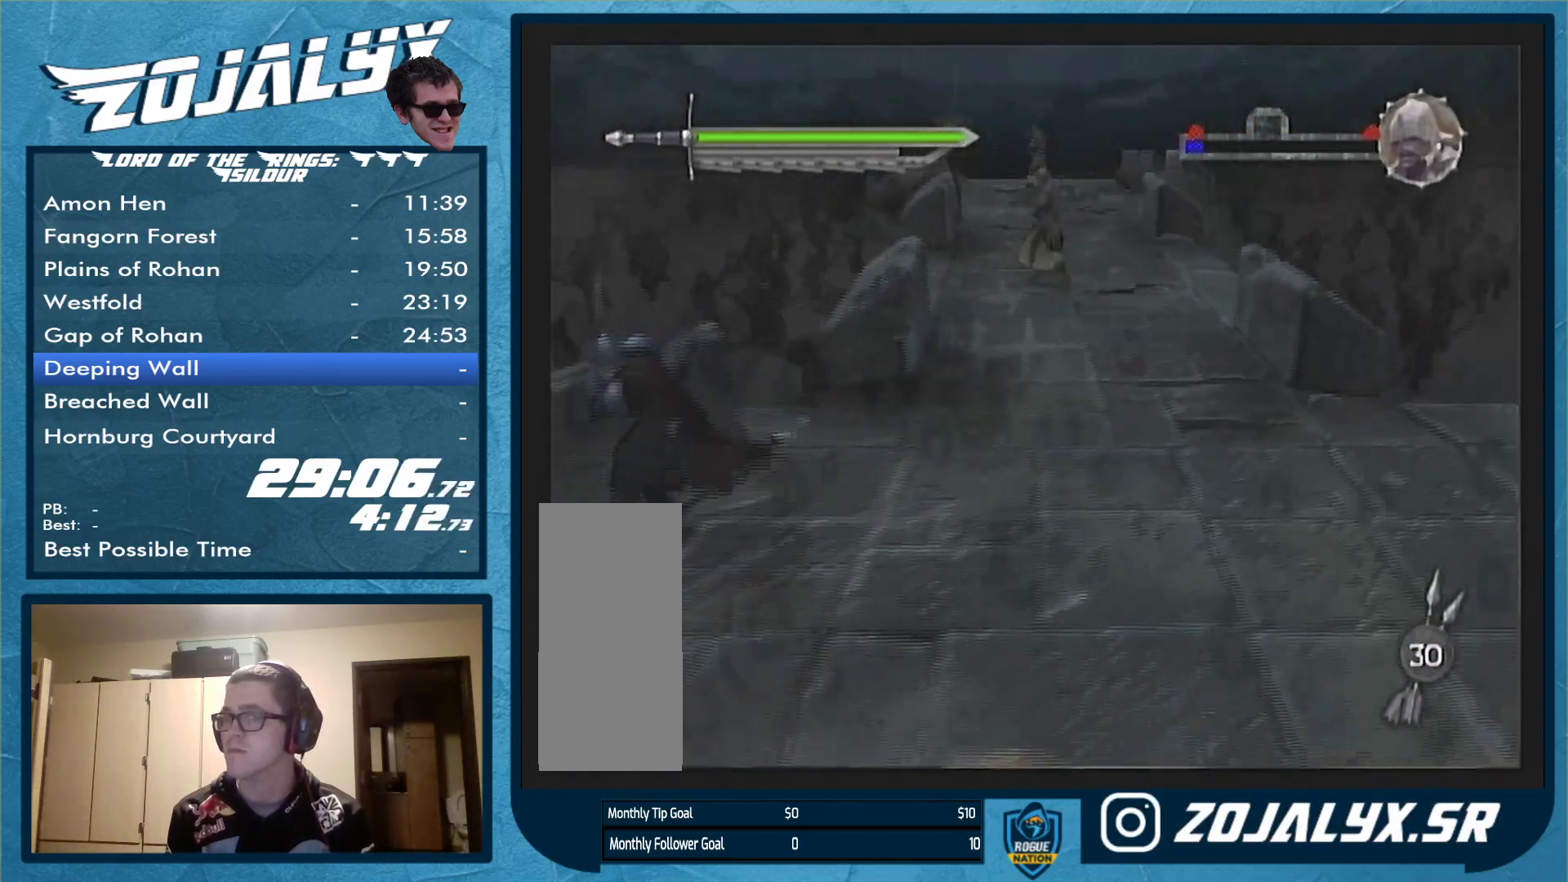
{"buttons": [], "left_stick": "left", "right_stick": "center", "events": [[333, "left_stick", "left"]]}
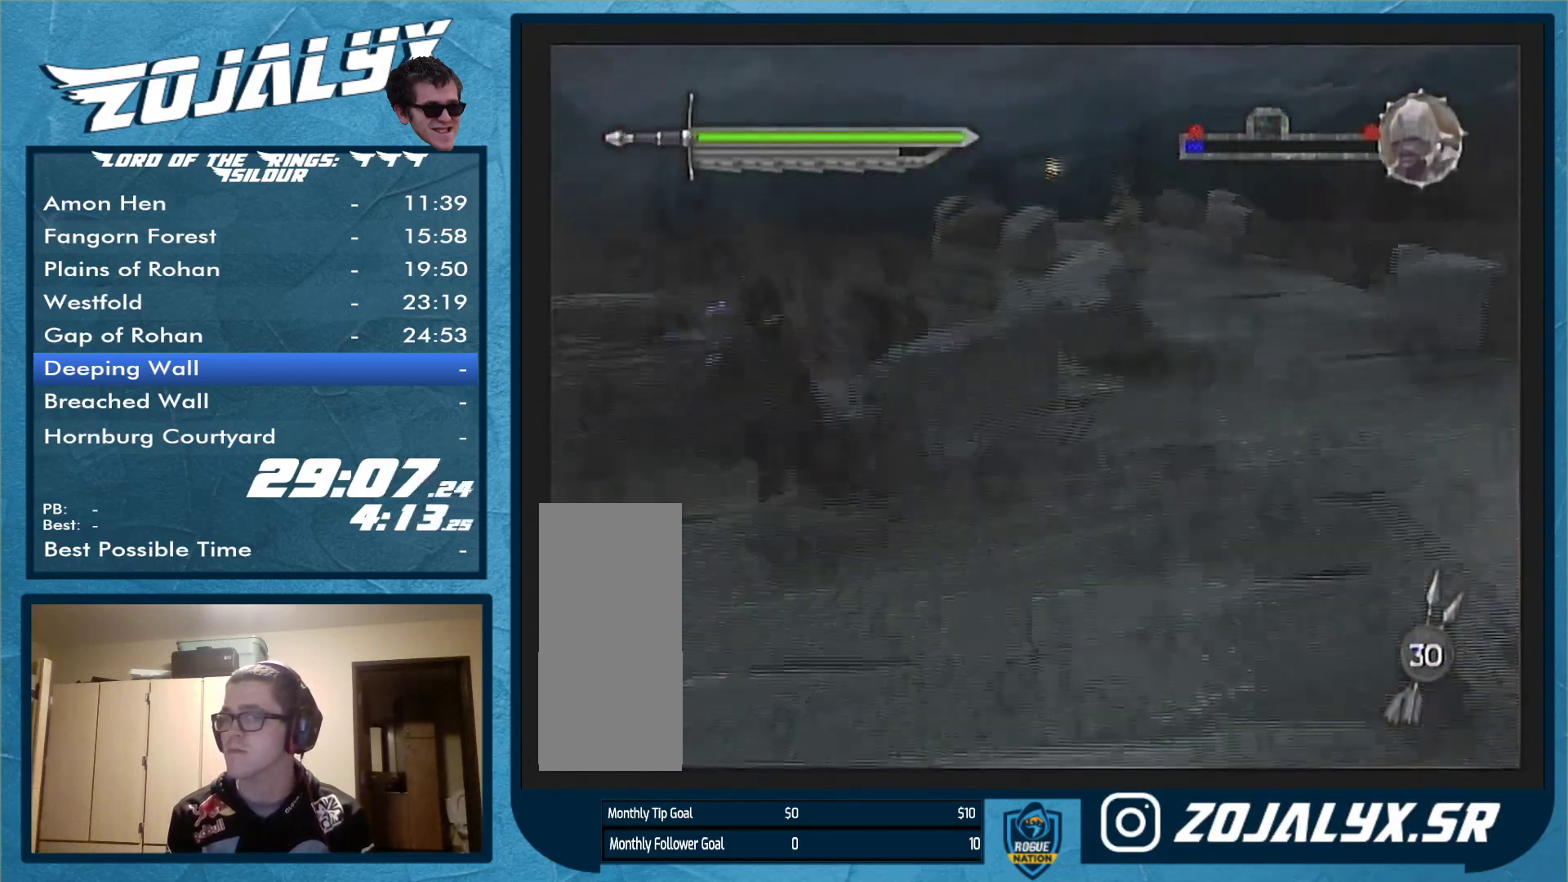
{"buttons": [], "left_stick": "left", "right_stick": "center", "events": []}
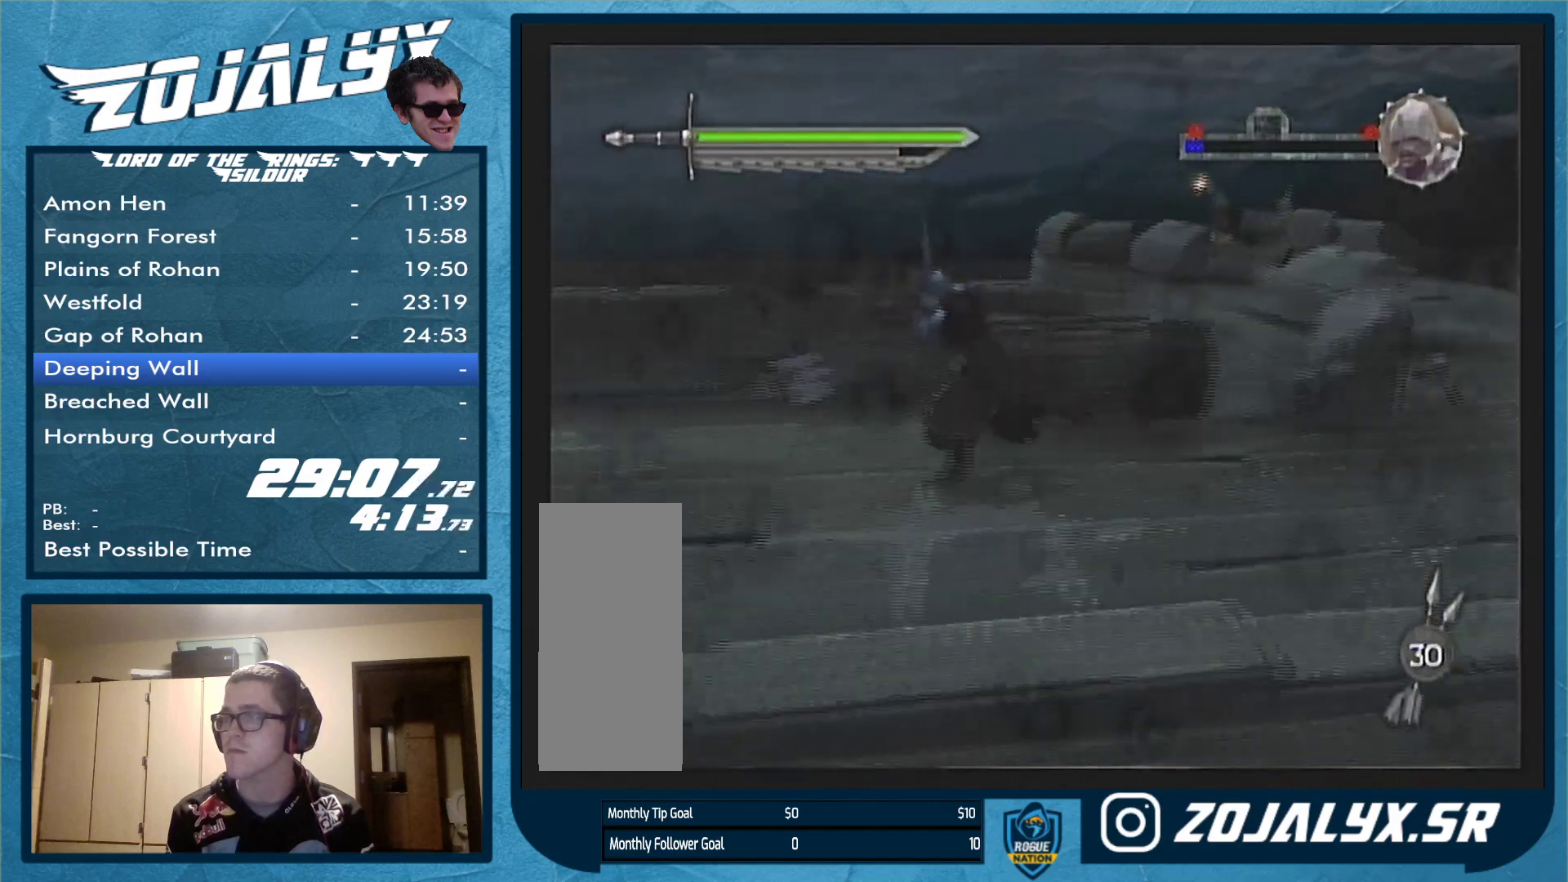
{"buttons": [], "left_stick": "left", "right_stick": "center", "events": []}
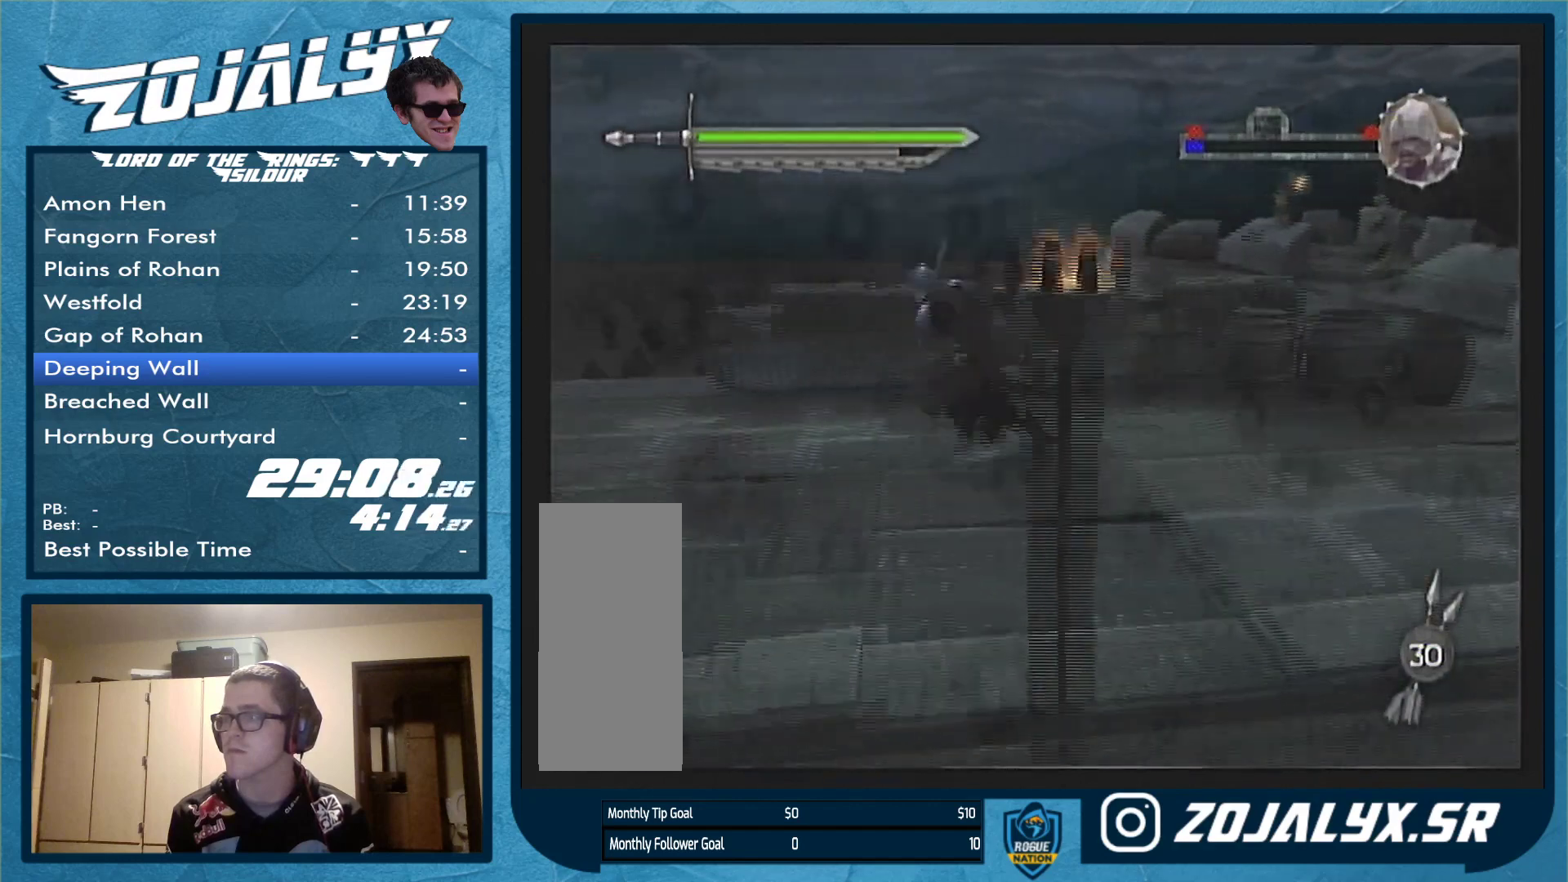
{"buttons": [], "left_stick": "up-left", "right_stick": "center", "events": [[400, "left_stick", "up-left"]]}
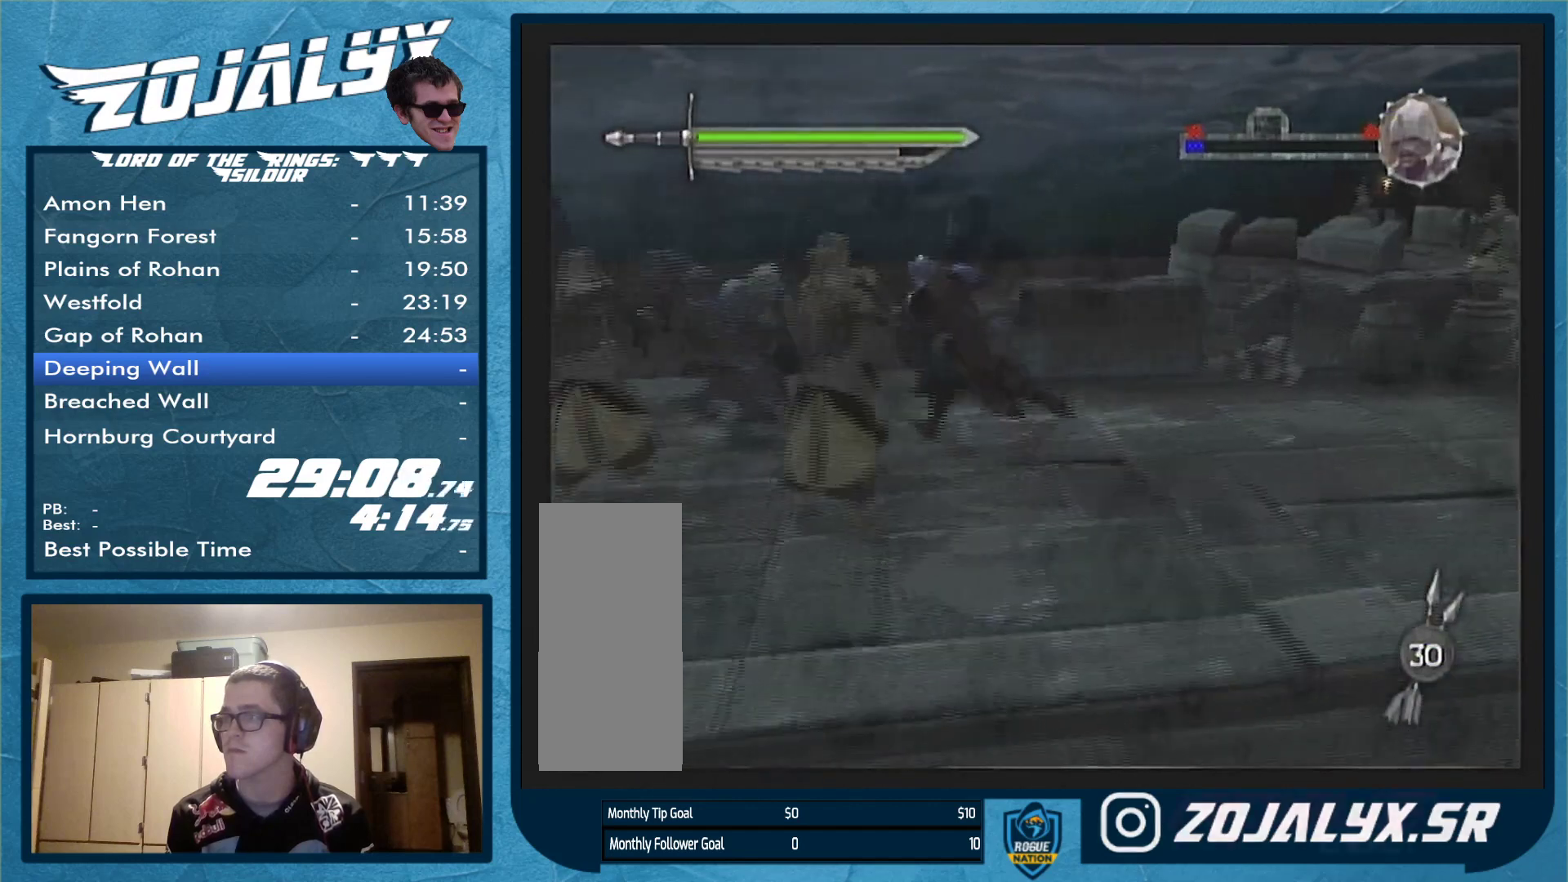
{"buttons": [], "left_stick": "up-left", "right_stick": "center", "events": []}
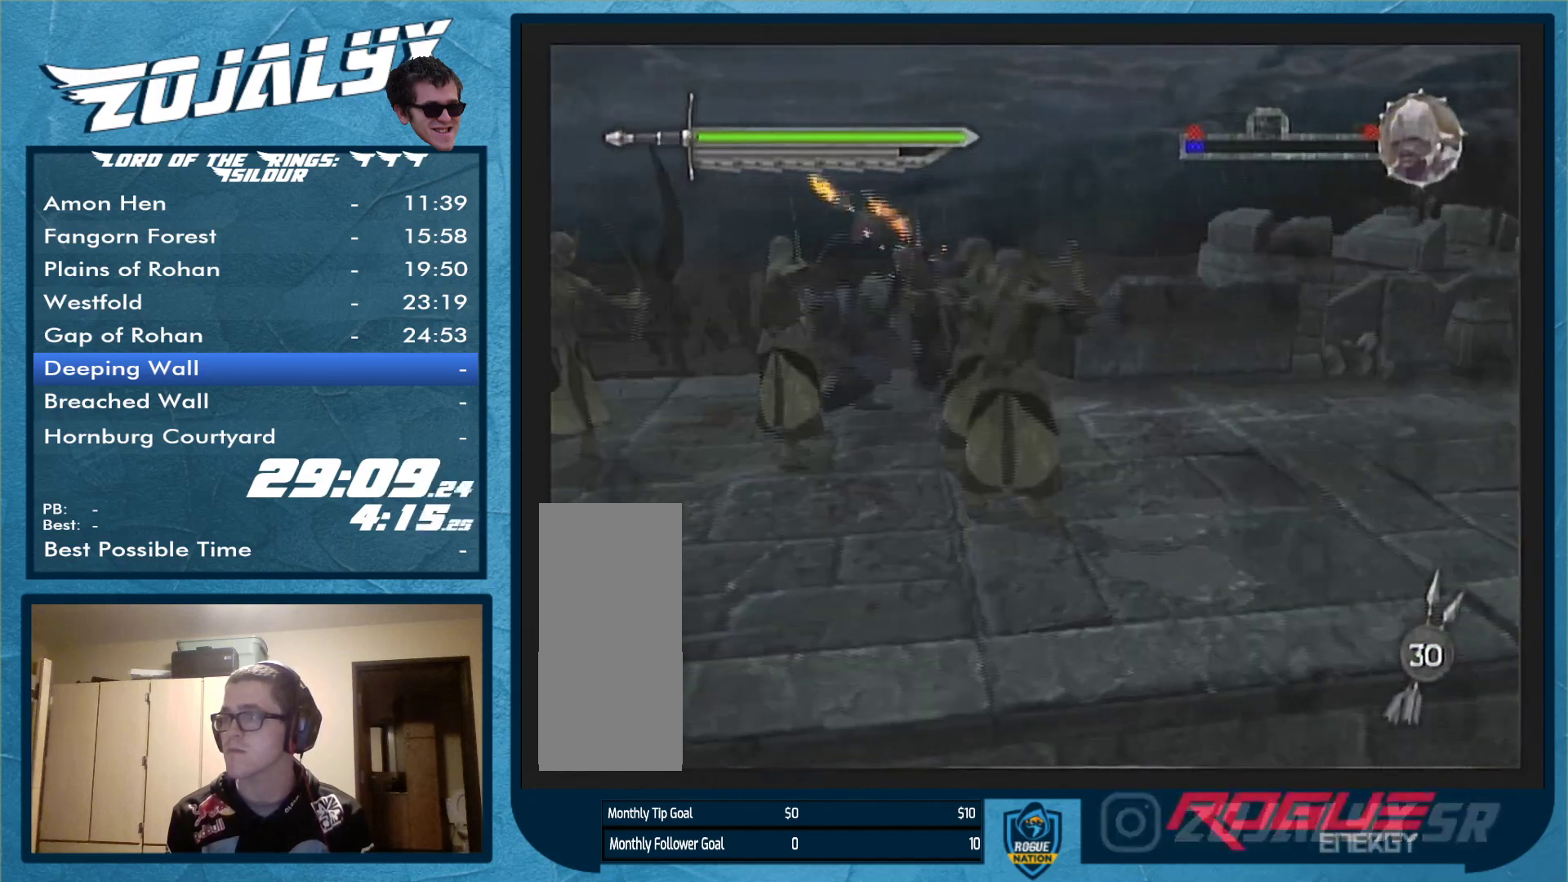
{"buttons": [], "left_stick": "up-left", "right_stick": "center", "events": []}
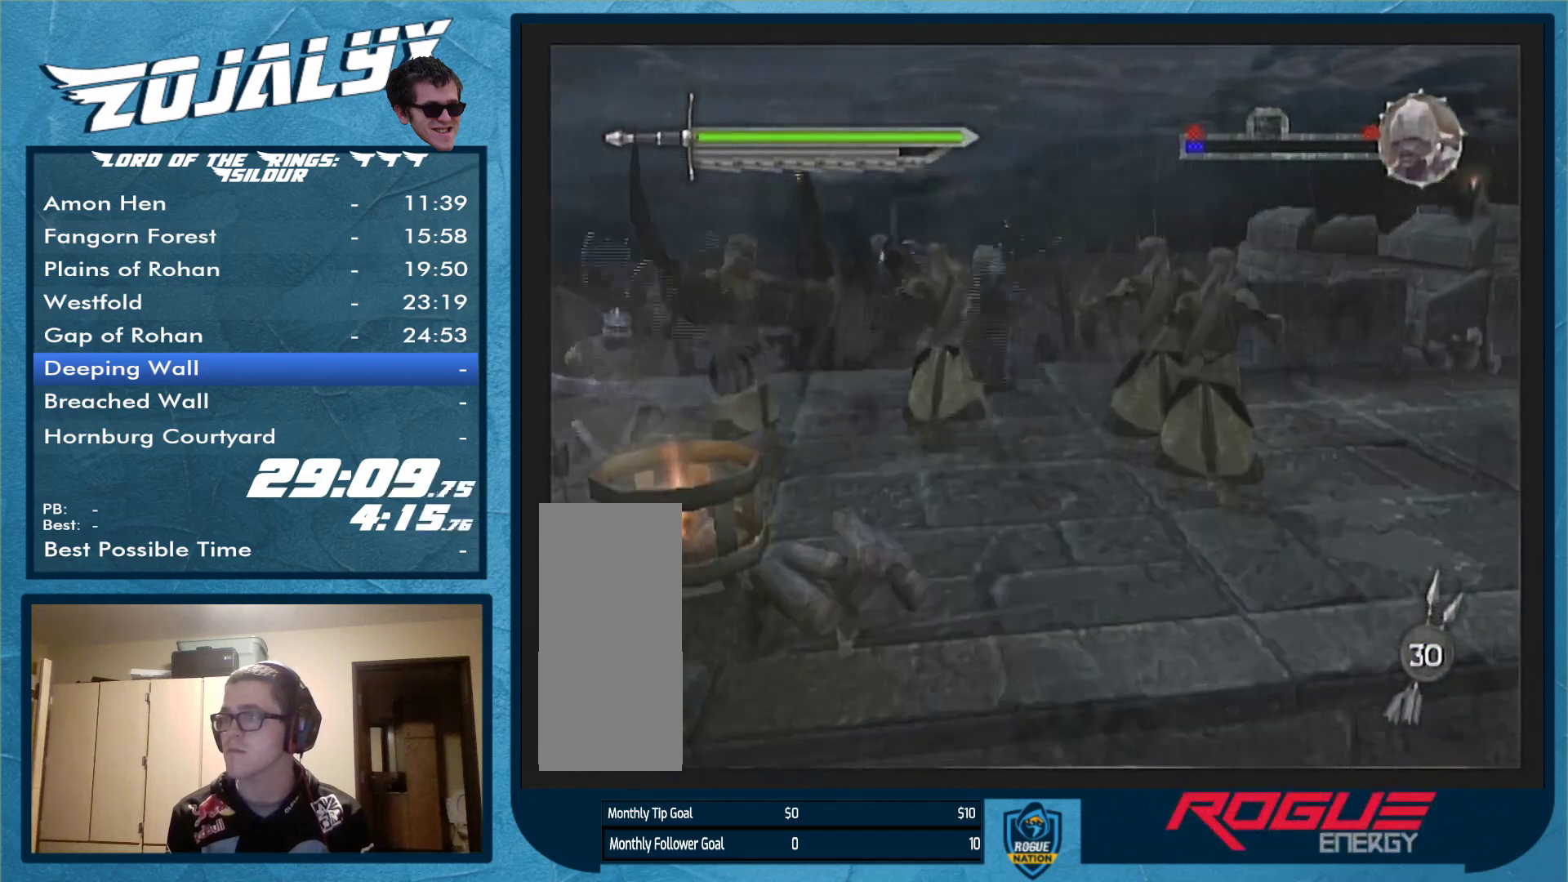
{"buttons": [], "left_stick": "up-left", "right_stick": "center", "events": [[67, "X", "down"], [200, "X", "up"]]}
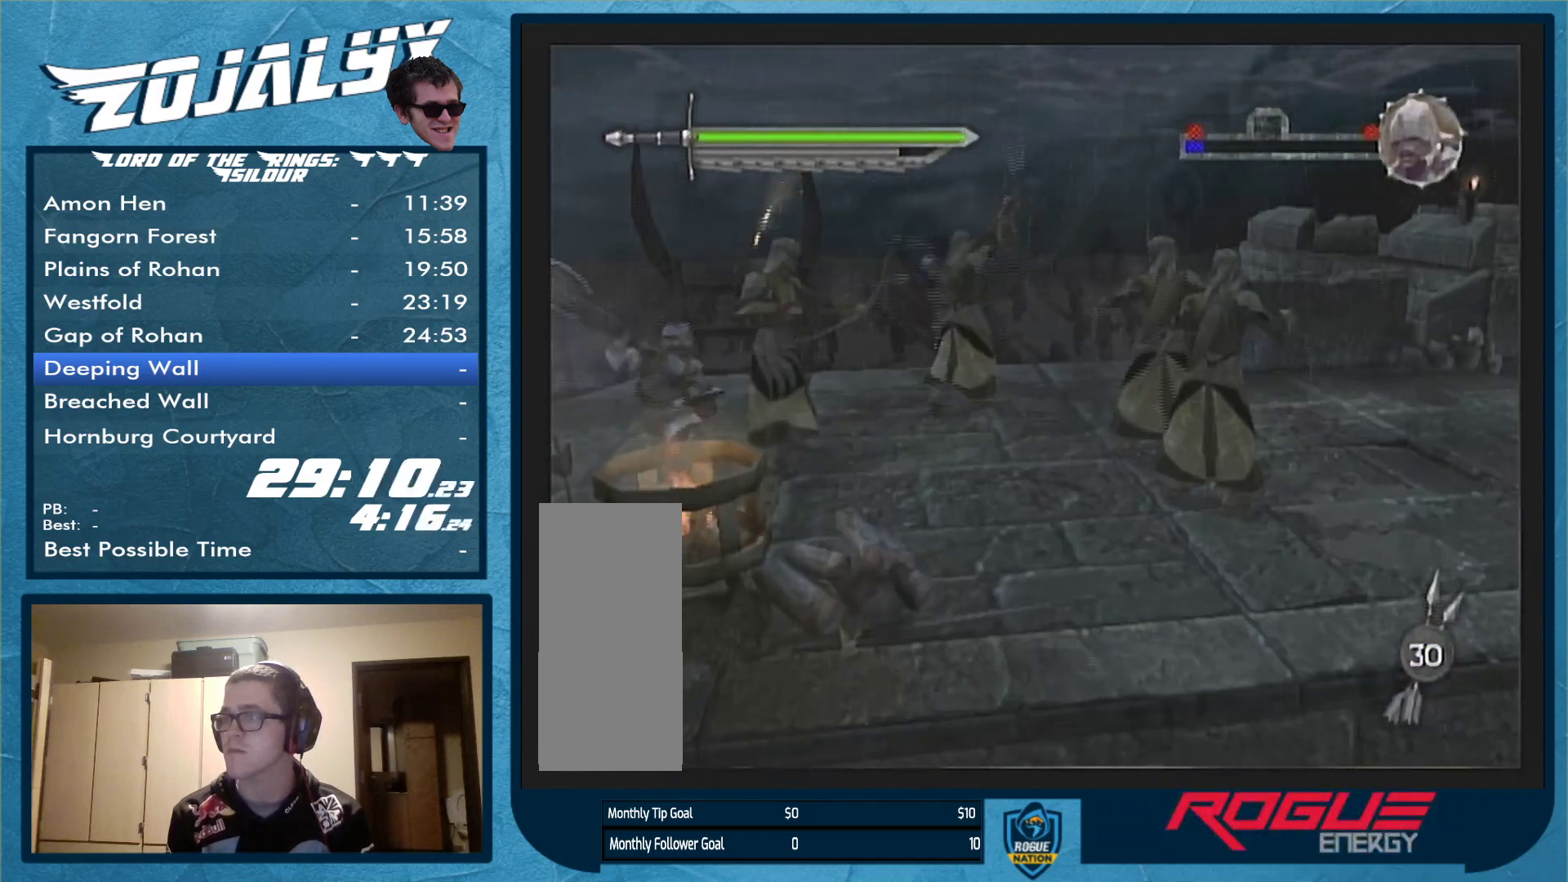
{"buttons": [], "left_stick": "down", "right_stick": "center", "events": [[167, "left_stick", "up-right"], [367, "left_stick", "down-right"], [500, "left_stick", "down"]]}
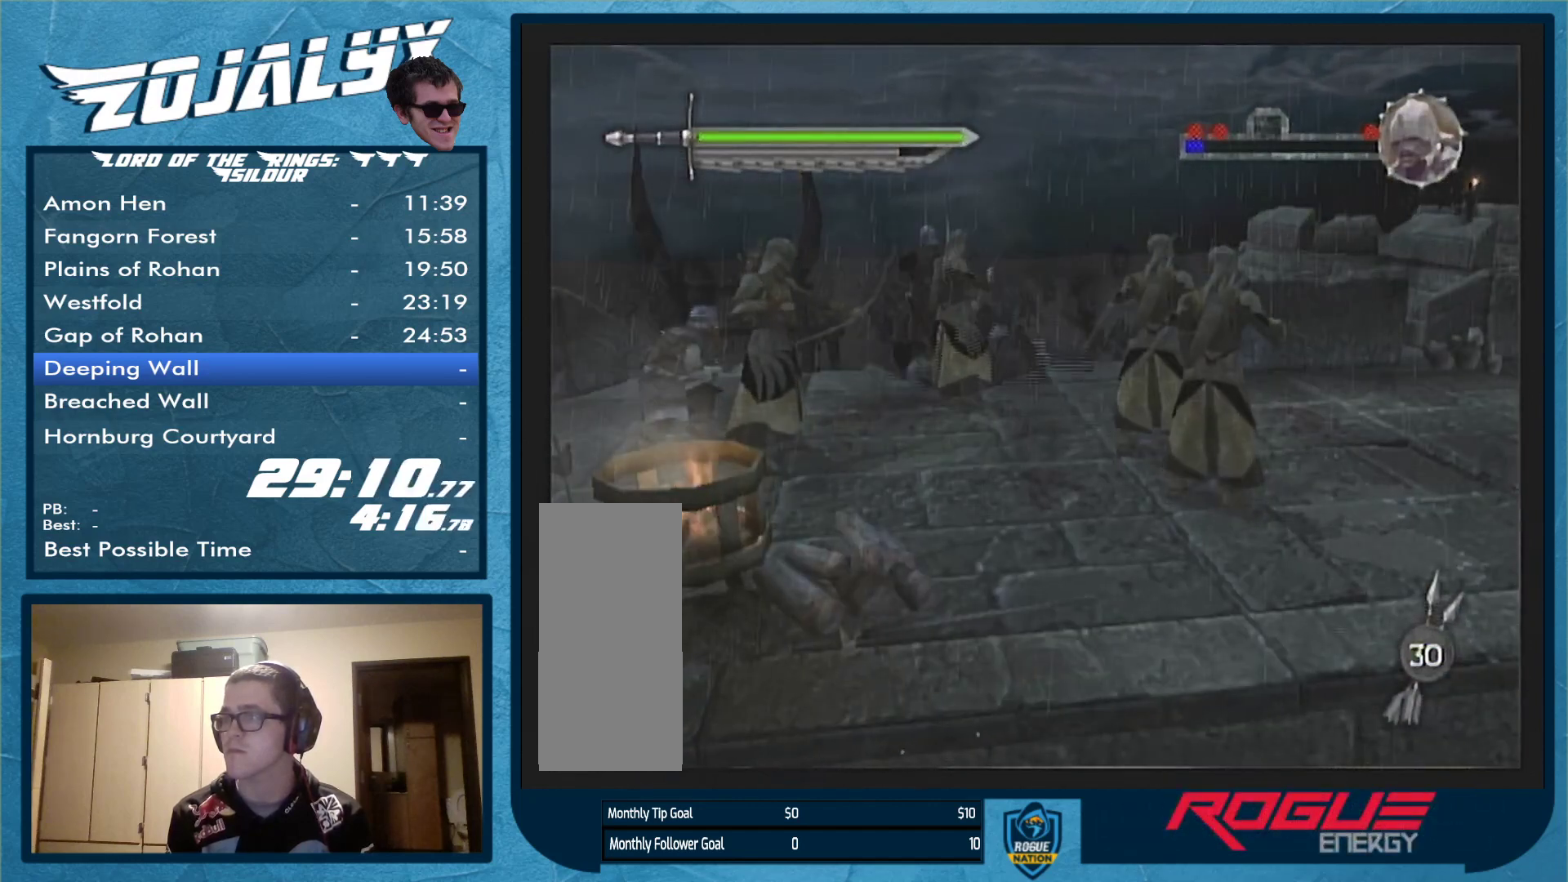
{"buttons": [], "left_stick": "up-left", "right_stick": "center", "events": [[133, "left_stick", "down-left"], [267, "left_stick", "left"], [467, "left_stick", "up-left"]]}
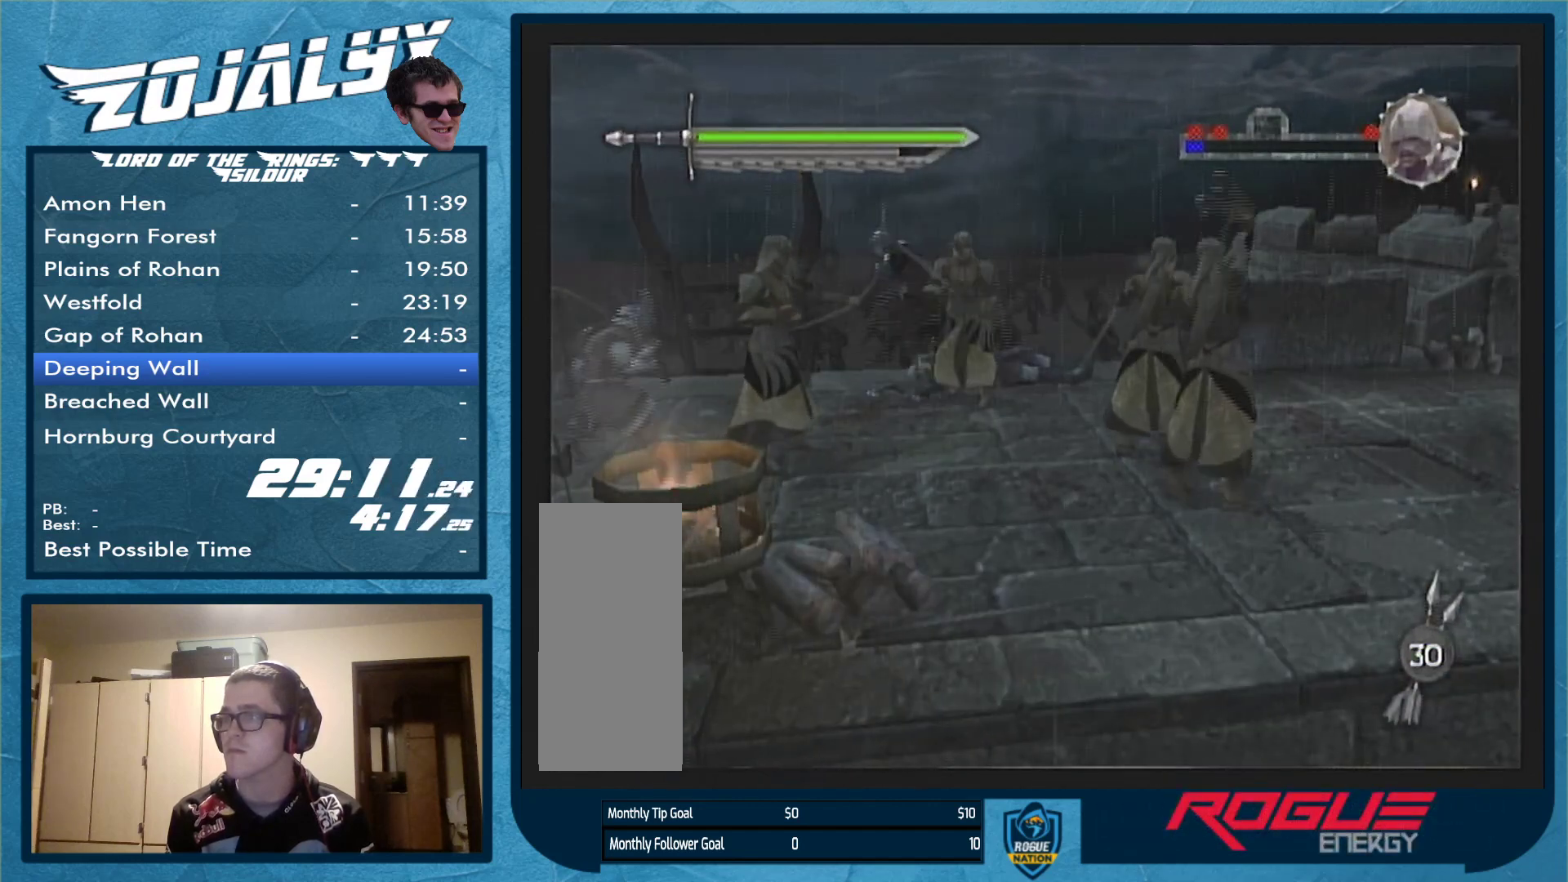
{"buttons": [], "left_stick": "center", "right_stick": "center", "events": [[100, "X", "down"], [267, "X", "up"], [467, "left_stick", "center"]]}
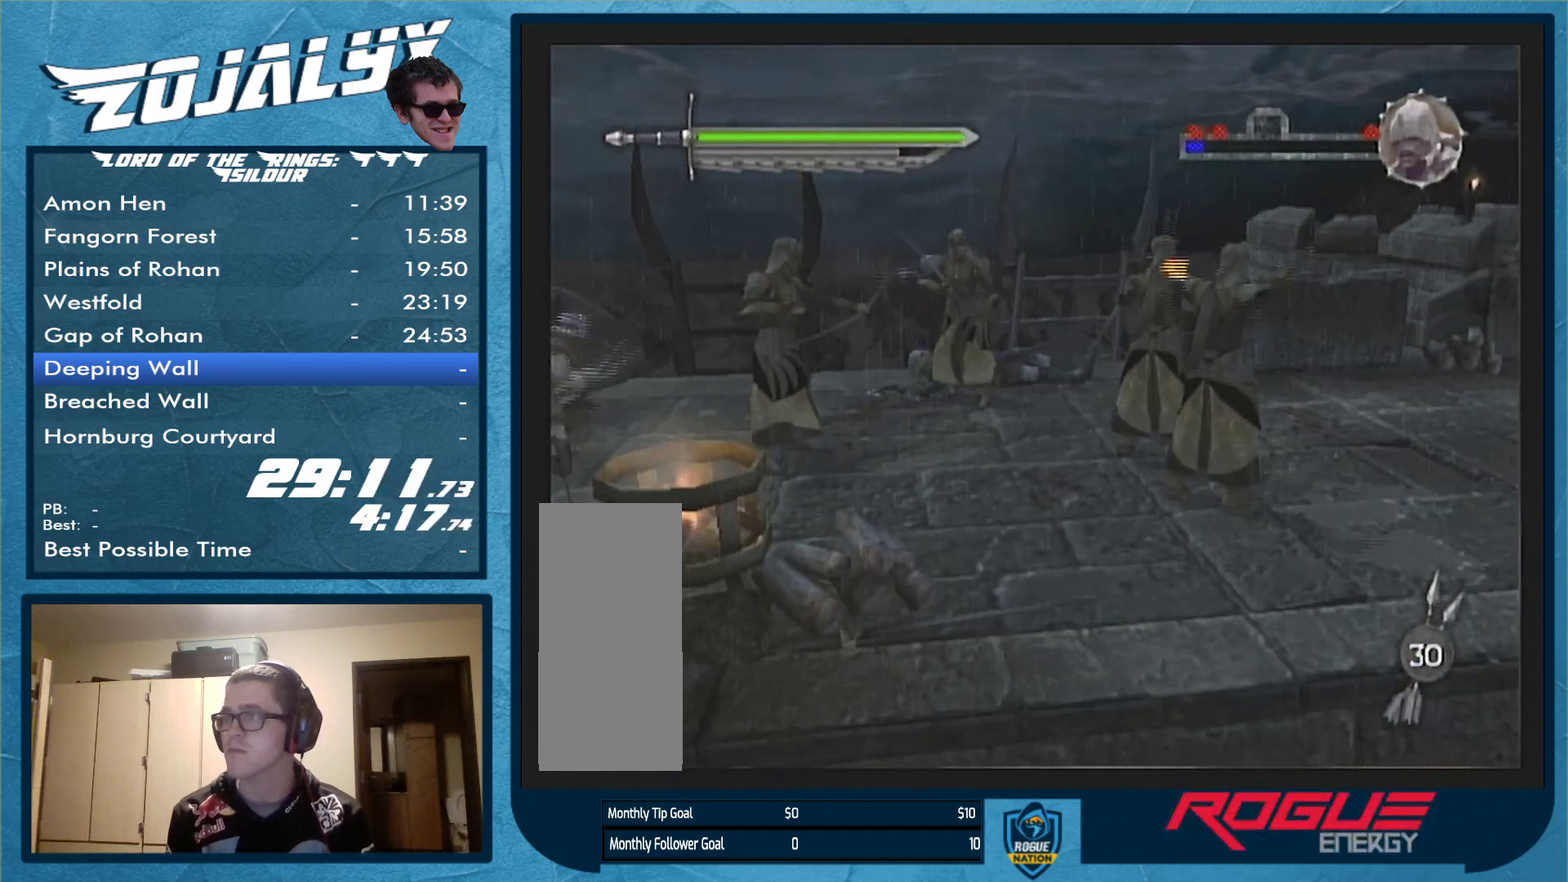
{"buttons": [], "left_stick": "down", "right_stick": "center", "events": [[33, "left_stick", "down-right"], [367, "left_stick", "down"]]}
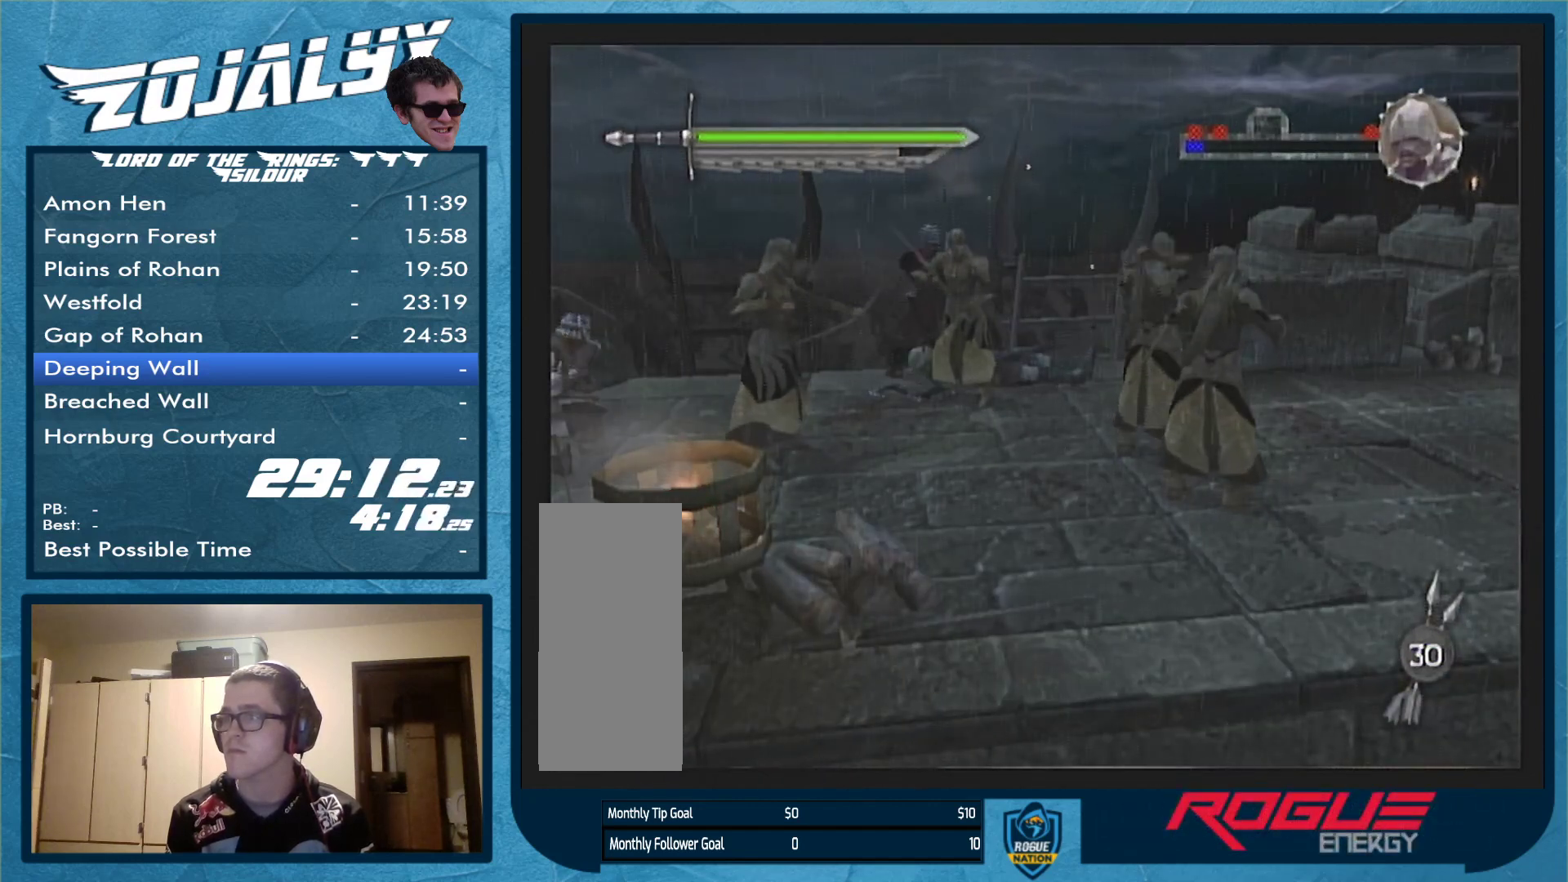
{"buttons": [], "left_stick": "left", "right_stick": "center", "events": [[267, "left_stick", "down-left"], [467, "left_stick", "left"]]}
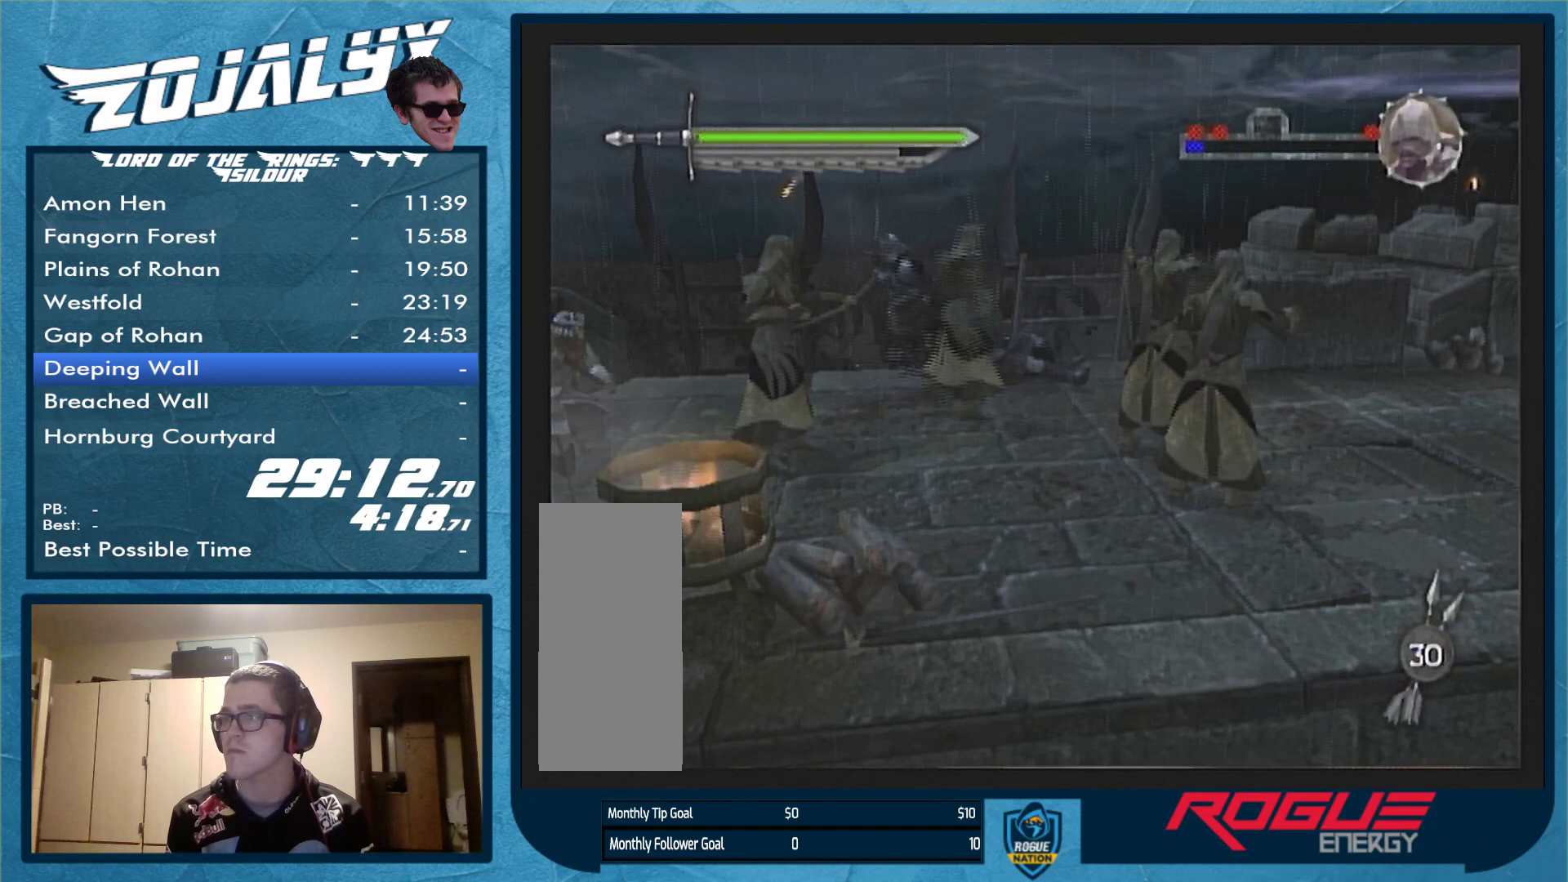
{"buttons": [], "left_stick": "down-left", "right_stick": "center", "events": [[233, "left_stick", "down-left"]]}
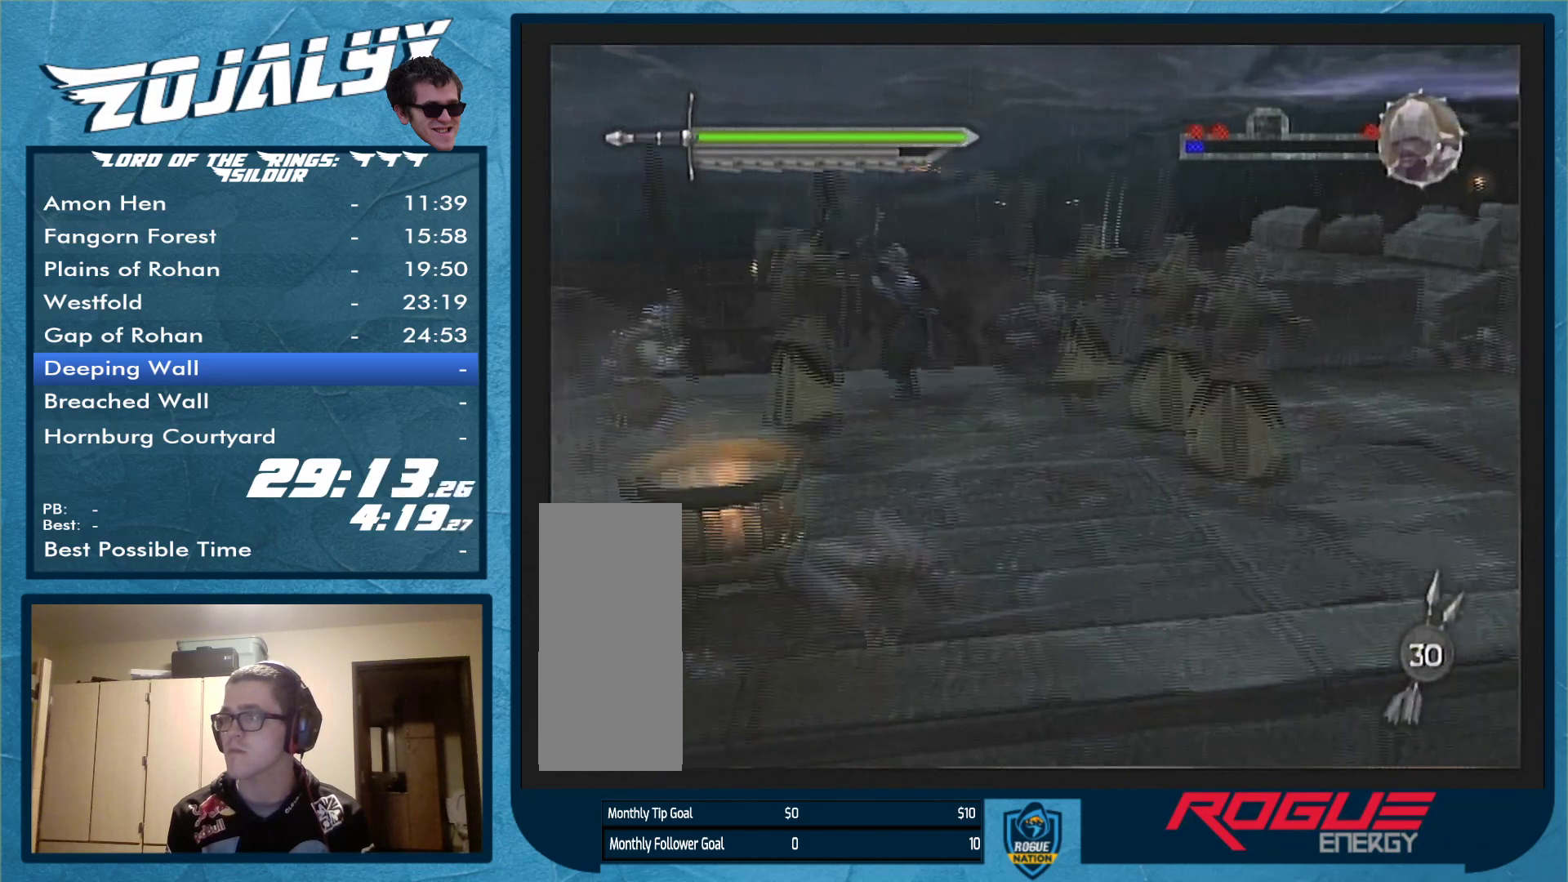
{"buttons": ["X"], "left_stick": "up-left", "right_stick": "center", "events": [[200, "left_stick", "left"], [300, "left_stick", "up-left"], [467, "X", "down"]]}
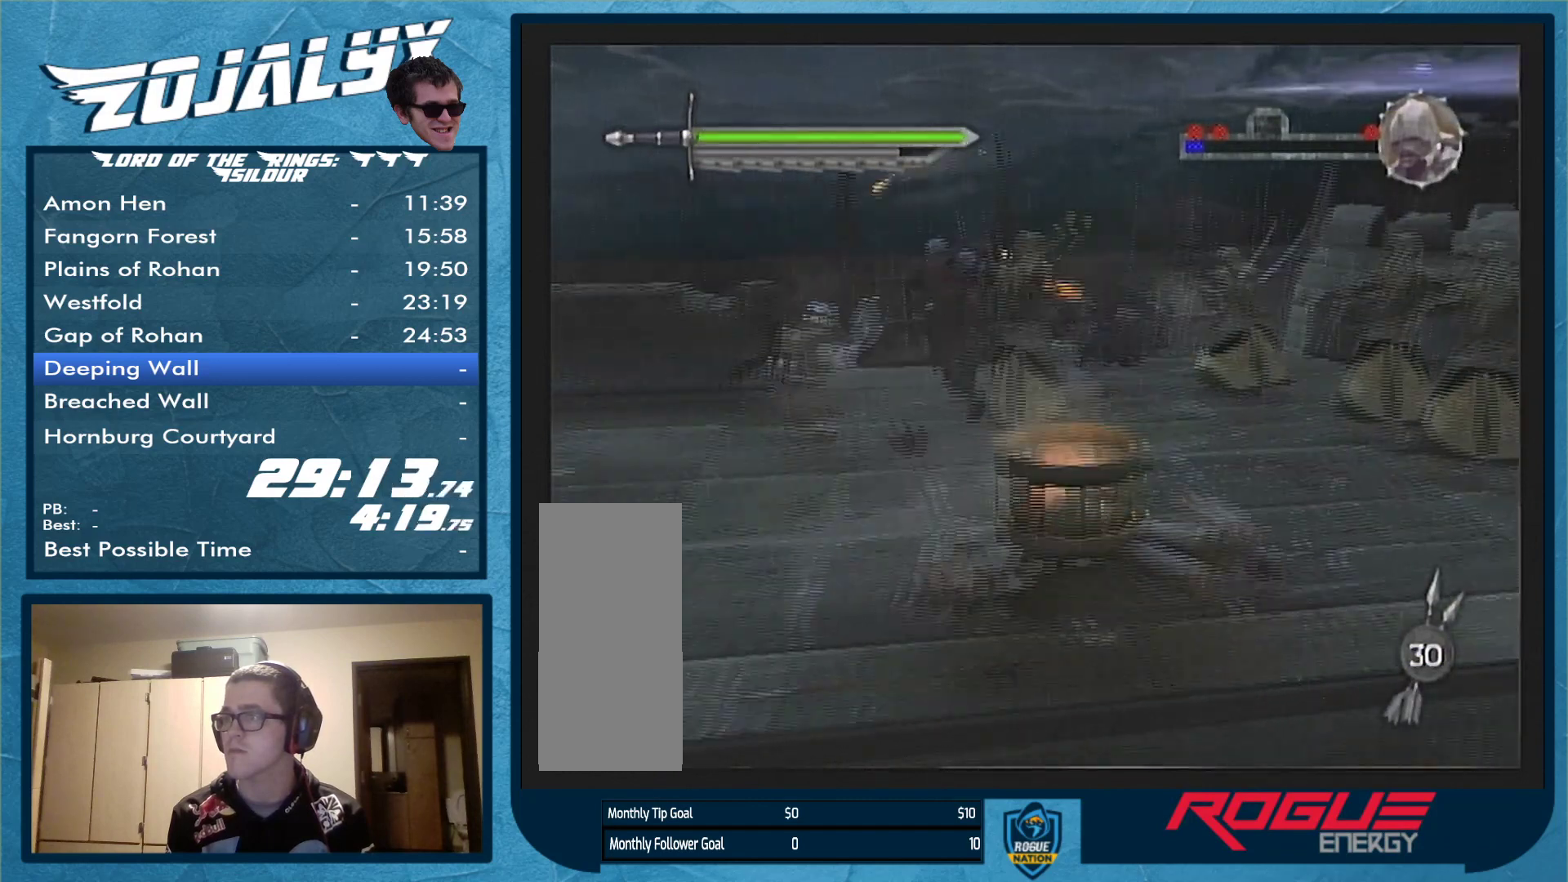
{"buttons": [], "left_stick": "up-right", "right_stick": "center", "events": [[33, "left_stick", "up"], [167, "X", "up"], [333, "left_stick", "up-right"]]}
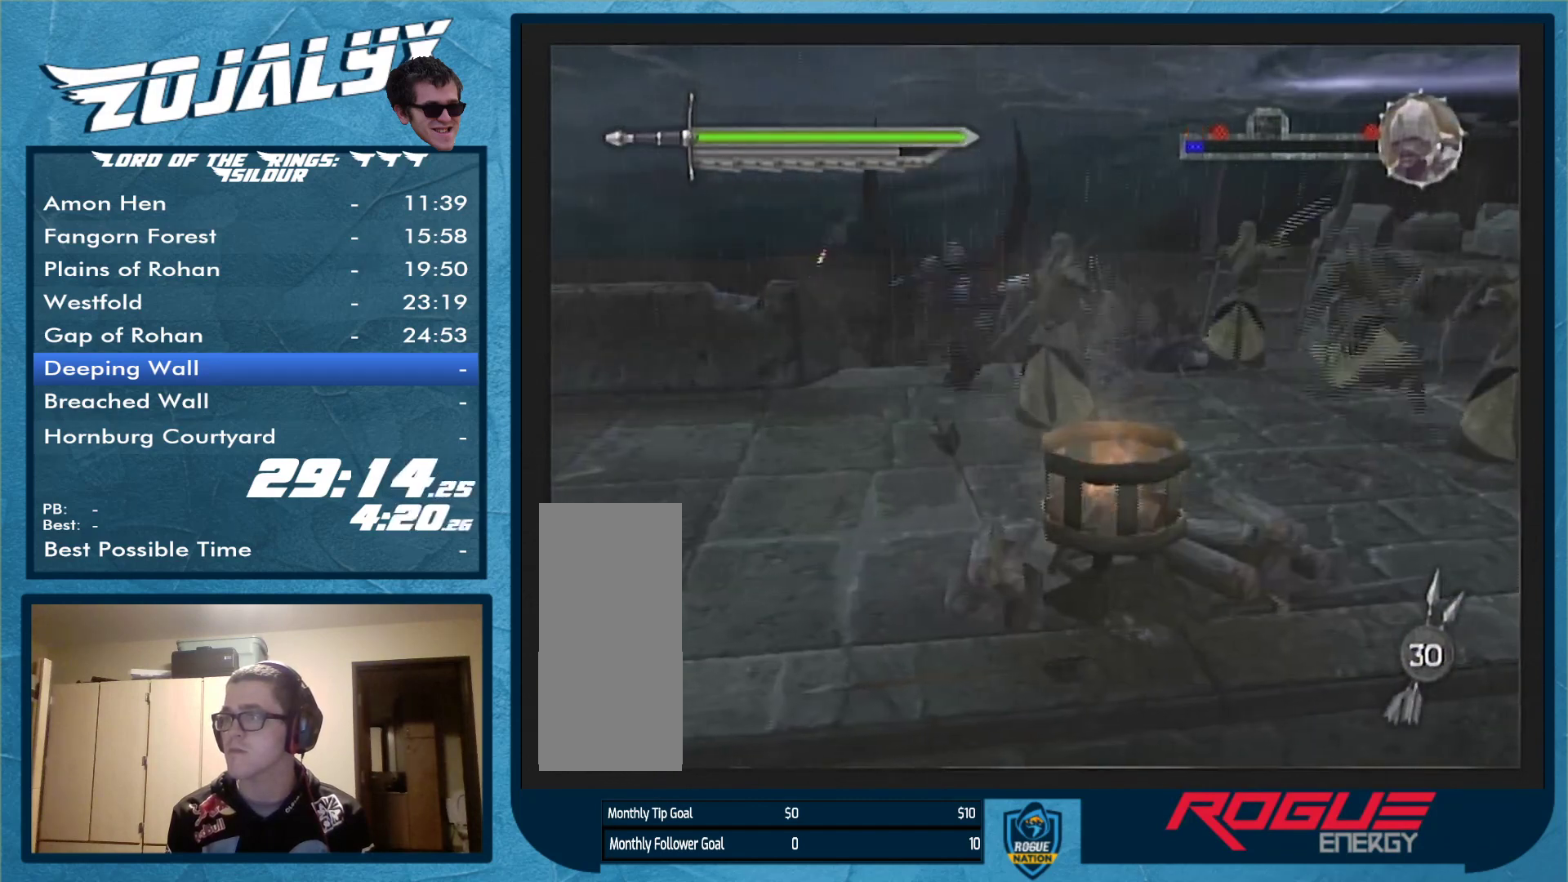
{"buttons": [], "left_stick": "right", "right_stick": "center", "events": [[67, "left_stick", "right"]]}
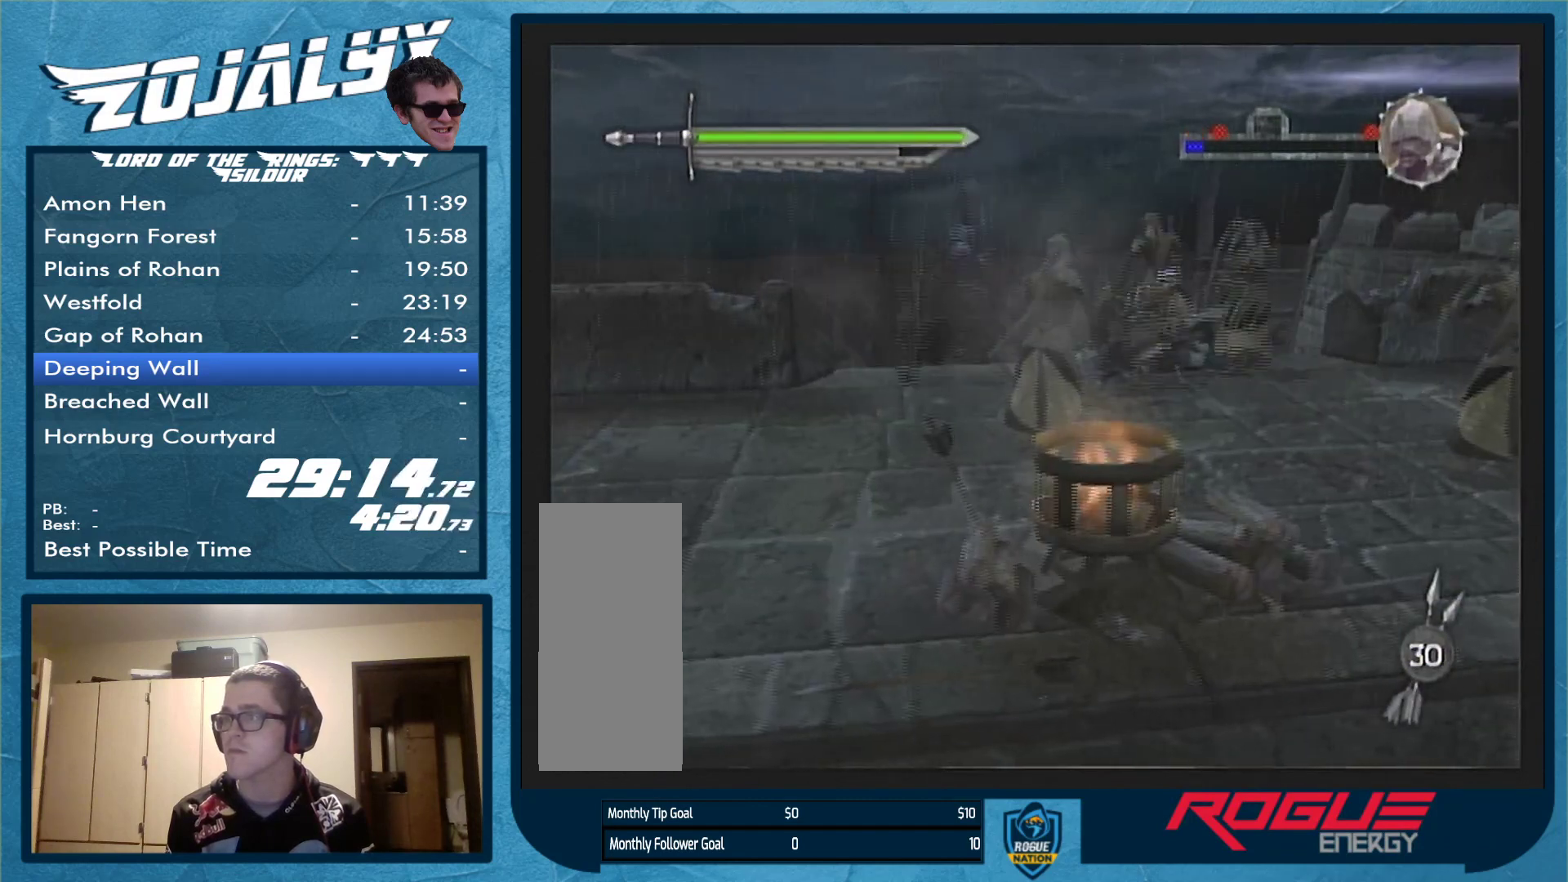
{"buttons": [], "left_stick": "up-right", "right_stick": "center", "events": [[467, "left_stick", "up-right"]]}
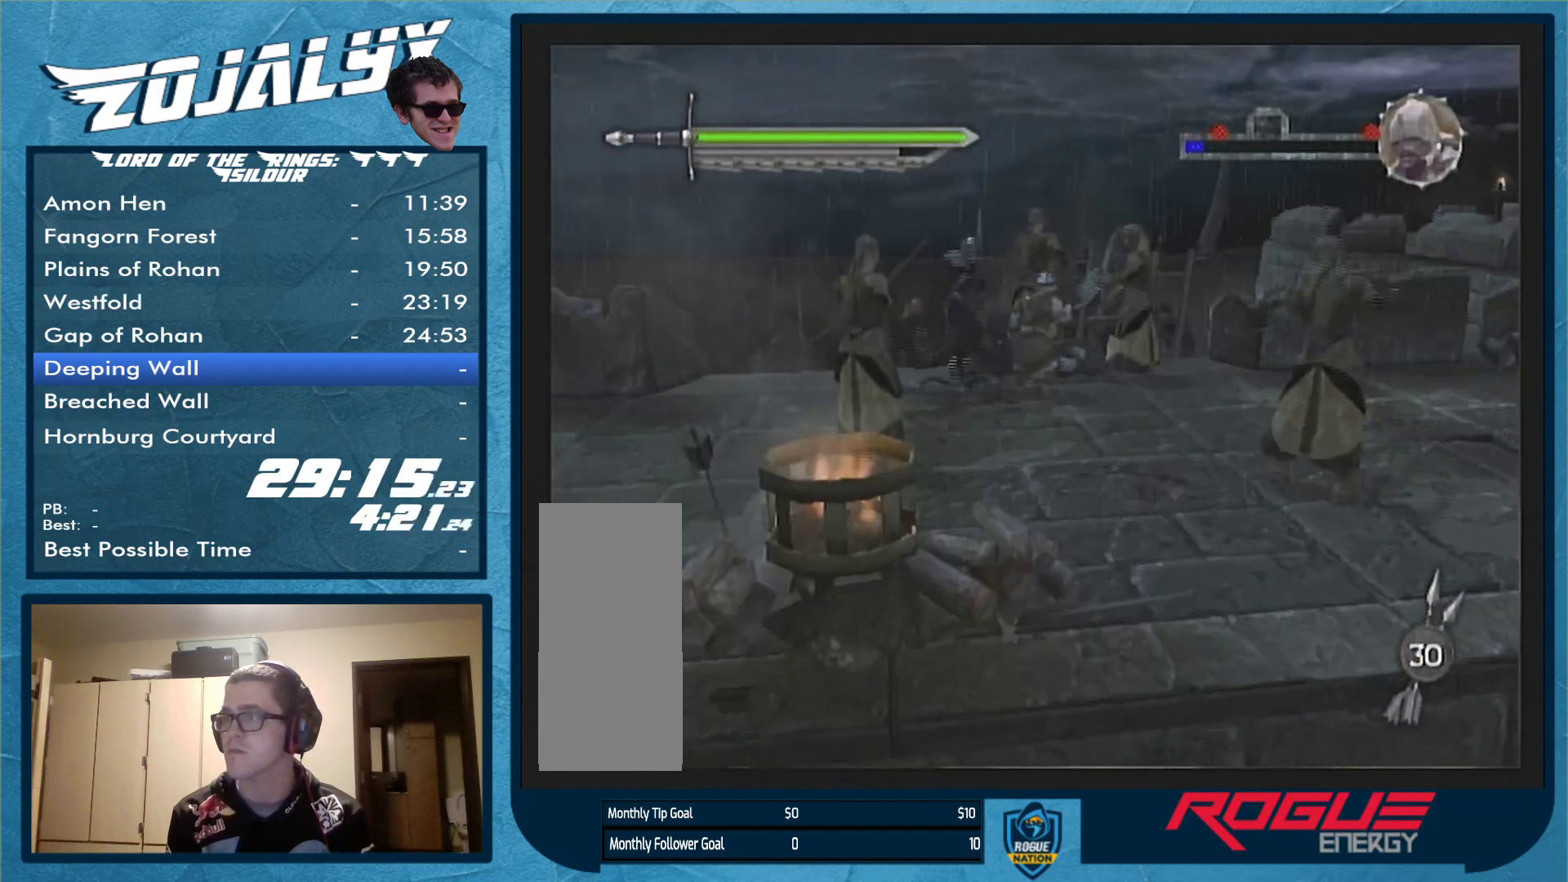
{"buttons": [], "left_stick": "down-right", "right_stick": "center", "events": [[333, "left_stick", "down-right"]]}
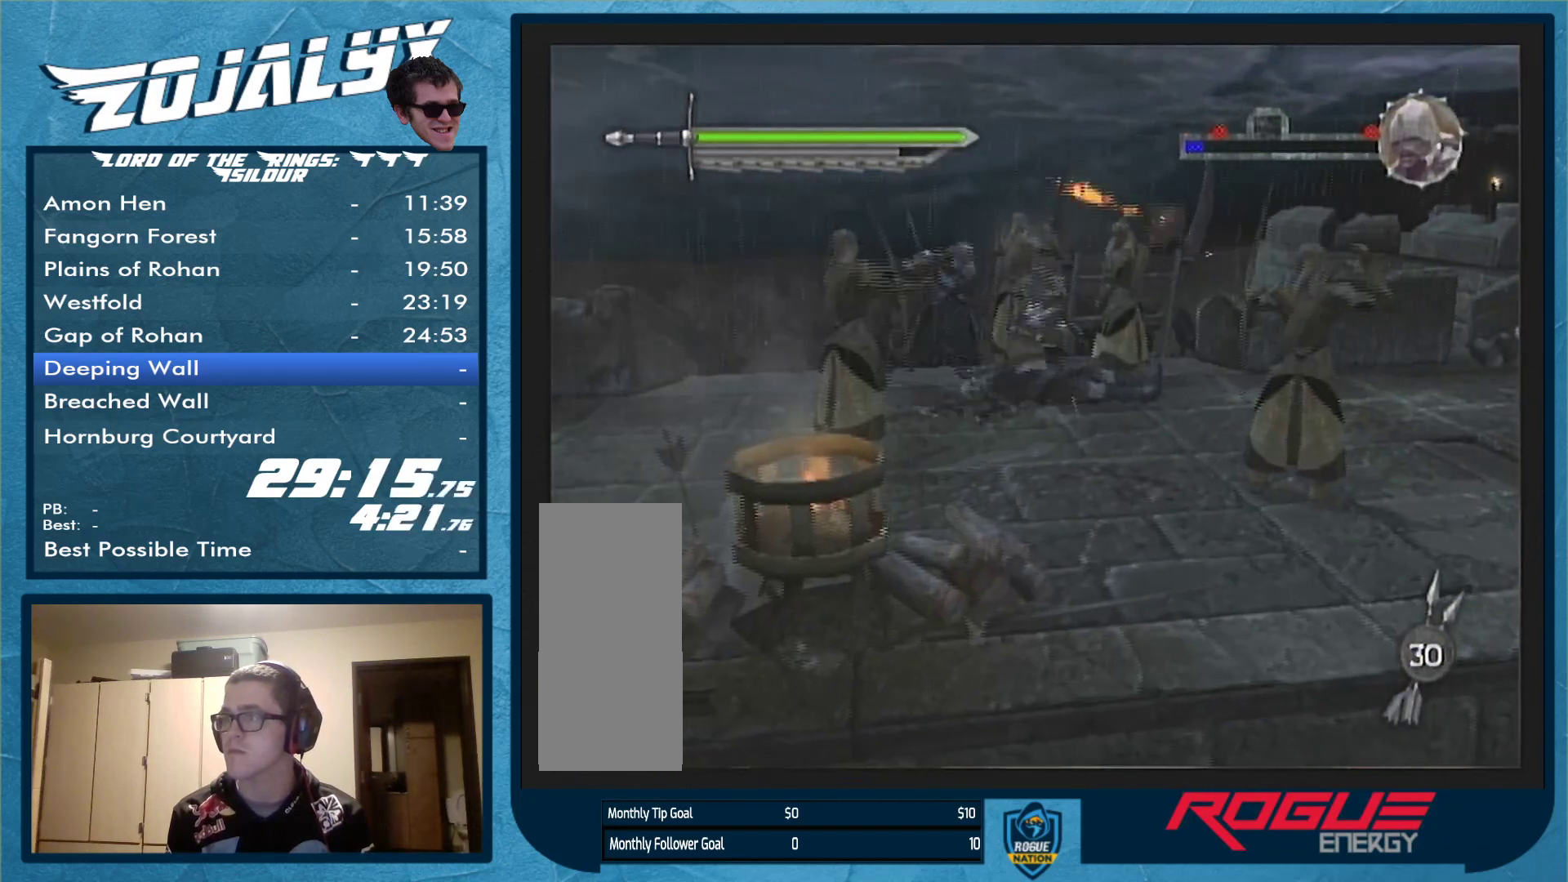
{"buttons": [], "left_stick": "up-right", "right_stick": "center", "events": [[267, "left_stick", "up-right"]]}
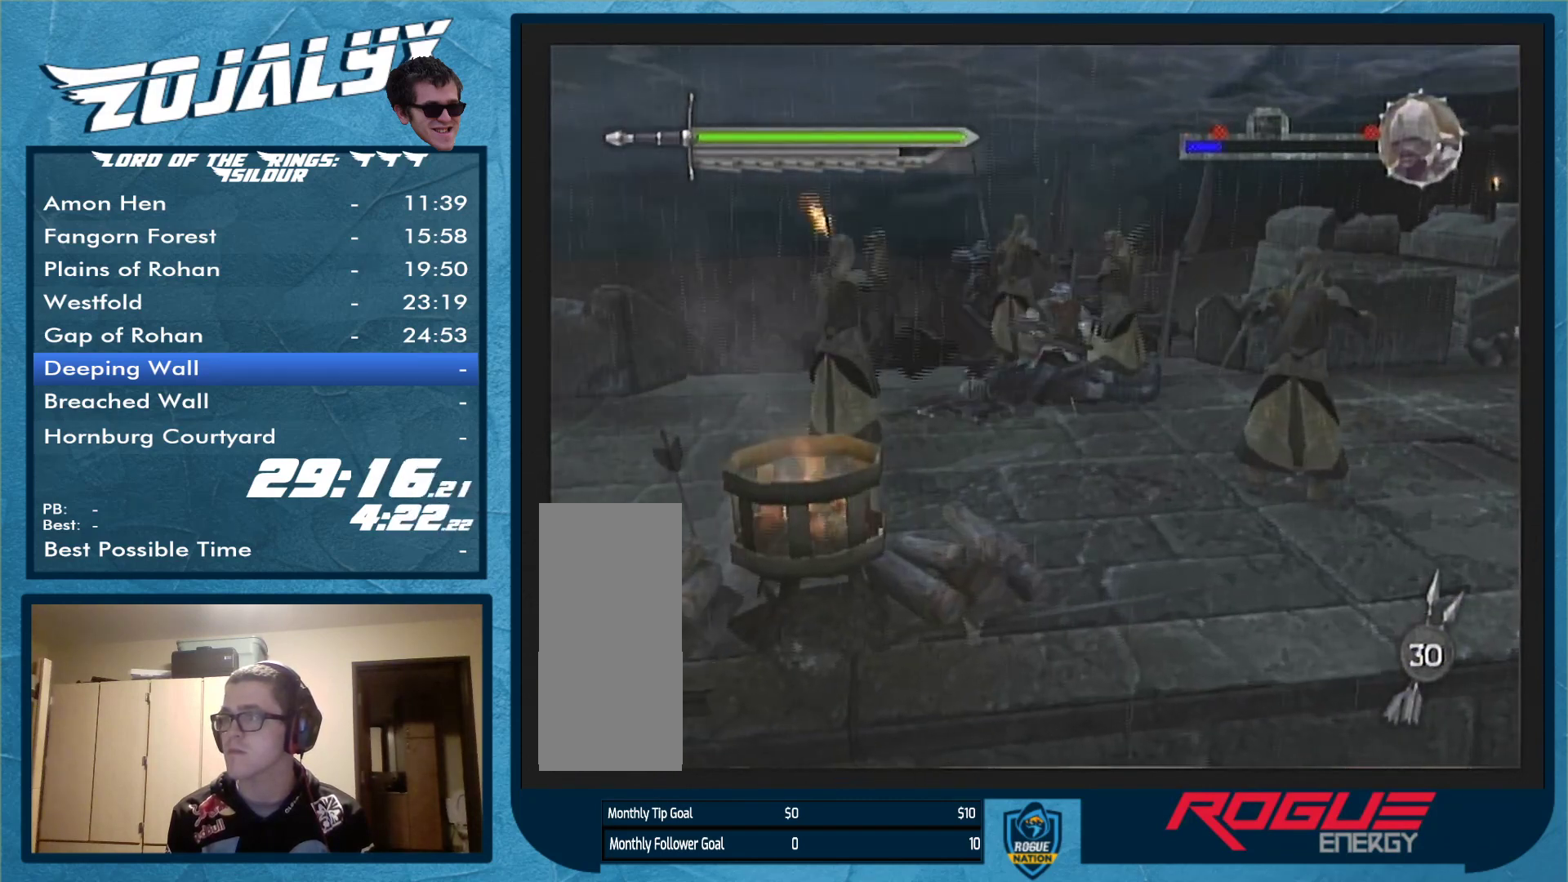
{"buttons": [], "left_stick": "up-right", "right_stick": "center", "events": [[333, "left_stick", "up"], [467, "left_stick", "up-right"]]}
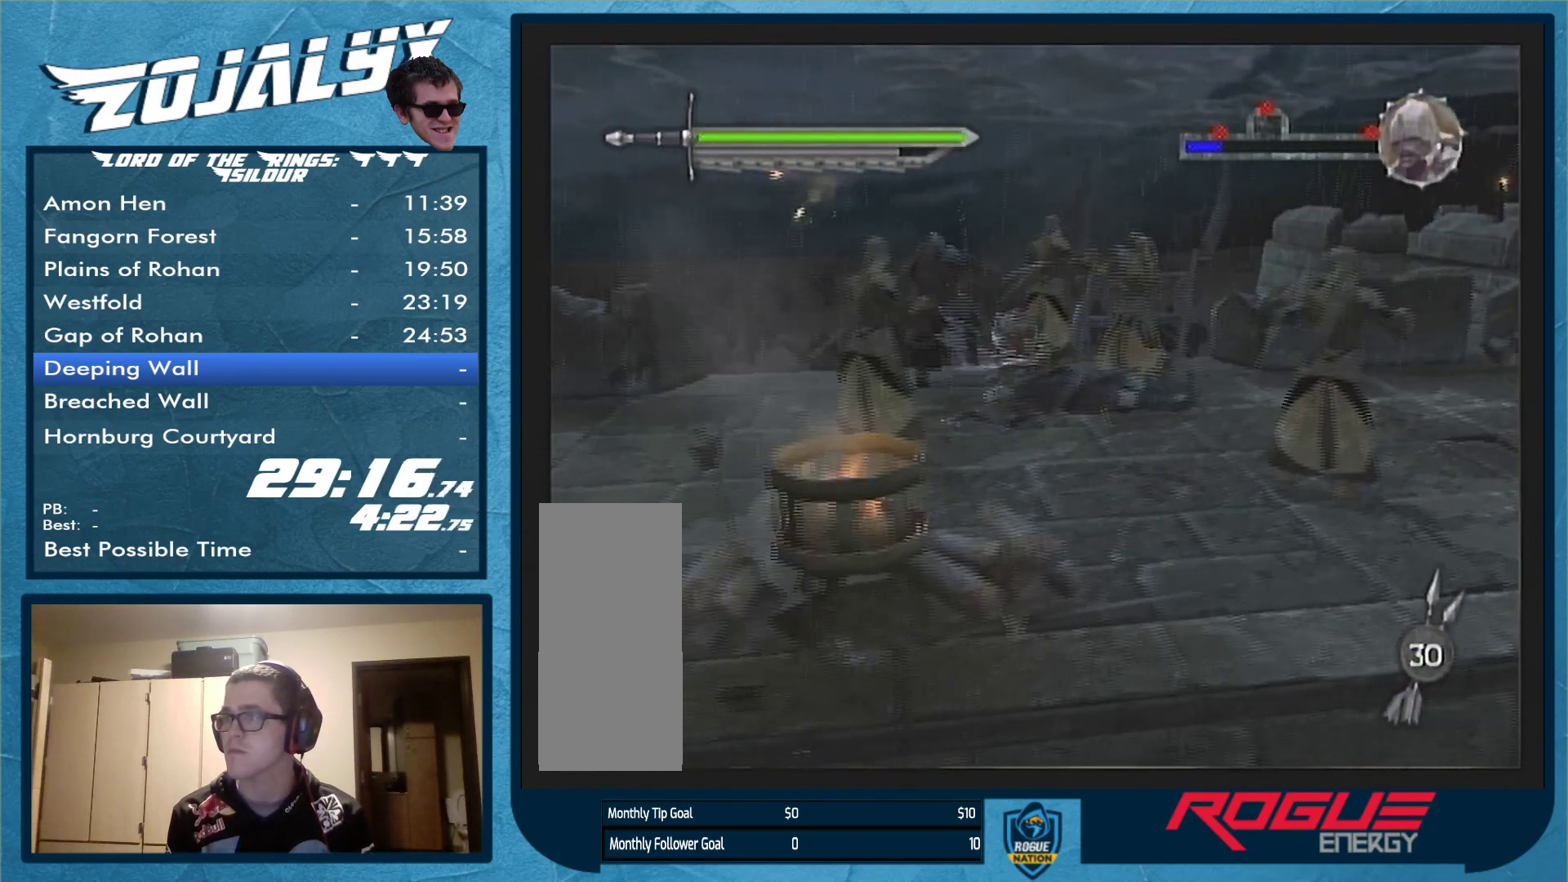
{"buttons": [], "left_stick": "down-right", "right_stick": "center", "events": [[167, "left_stick", "right"], [367, "left_stick", "down-right"]]}
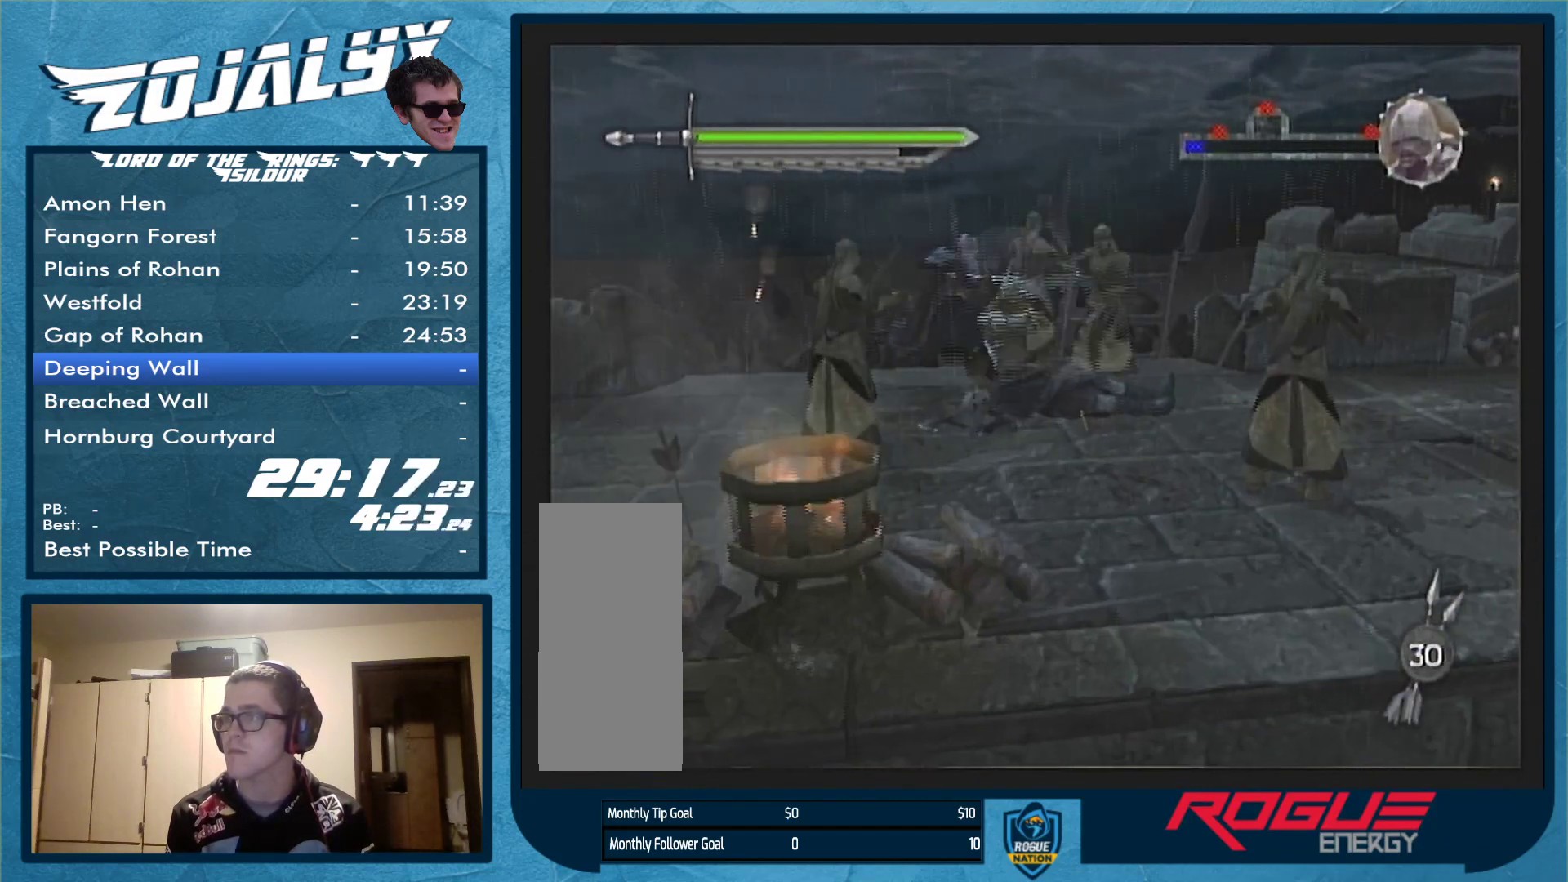
{"buttons": [], "left_stick": "down-right", "right_stick": "center", "events": []}
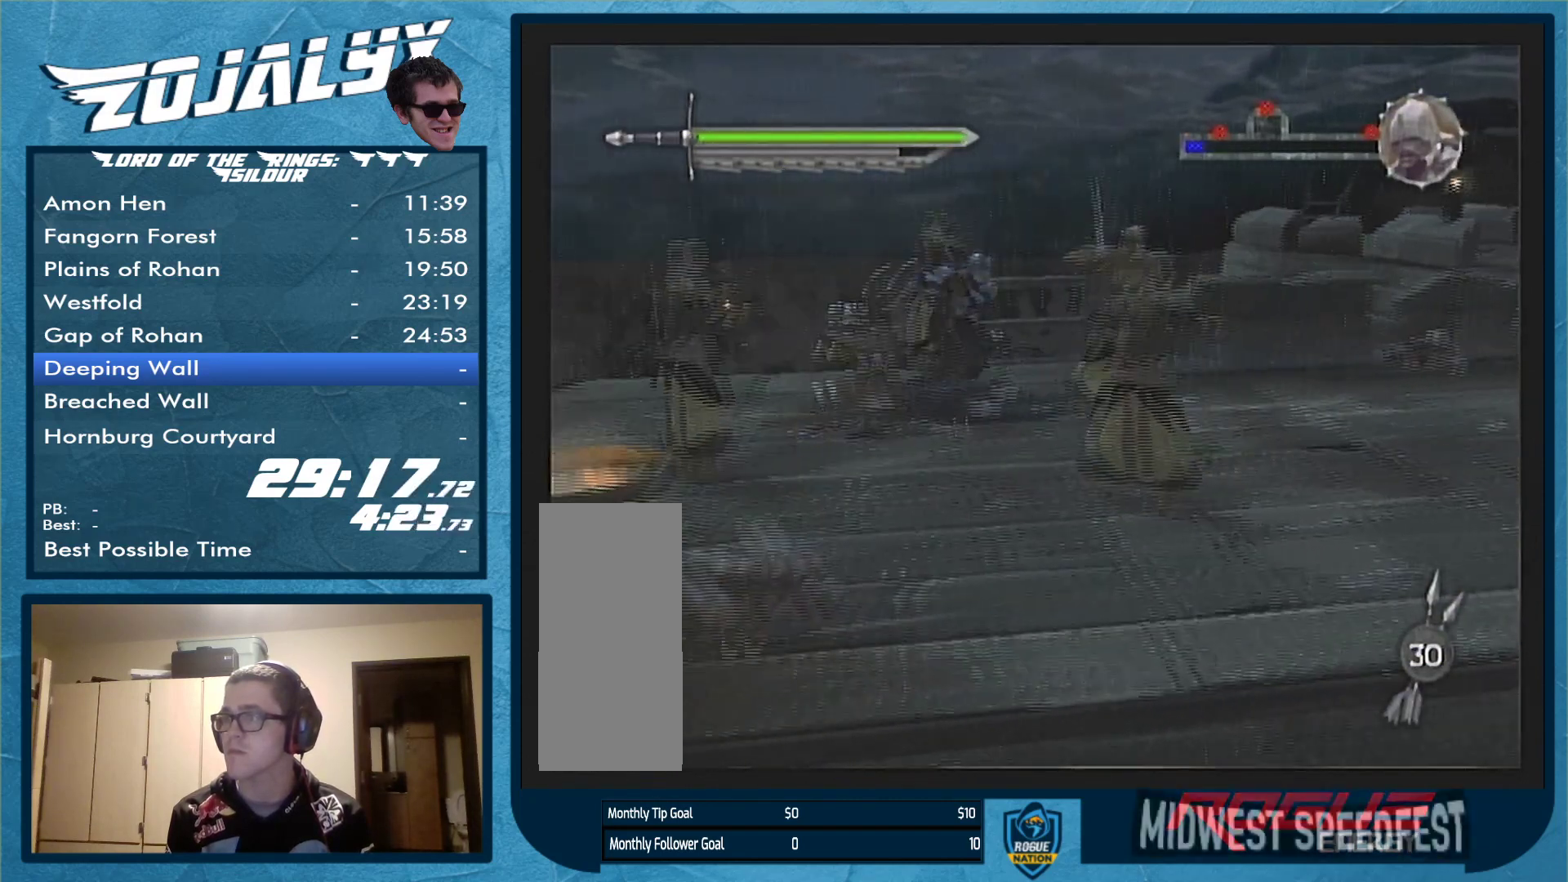
{"buttons": [], "left_stick": "up-left", "right_stick": "center", "events": [[167, "left_stick", "up-right"], [267, "left_stick", "up"], [467, "left_stick", "up-left"]]}
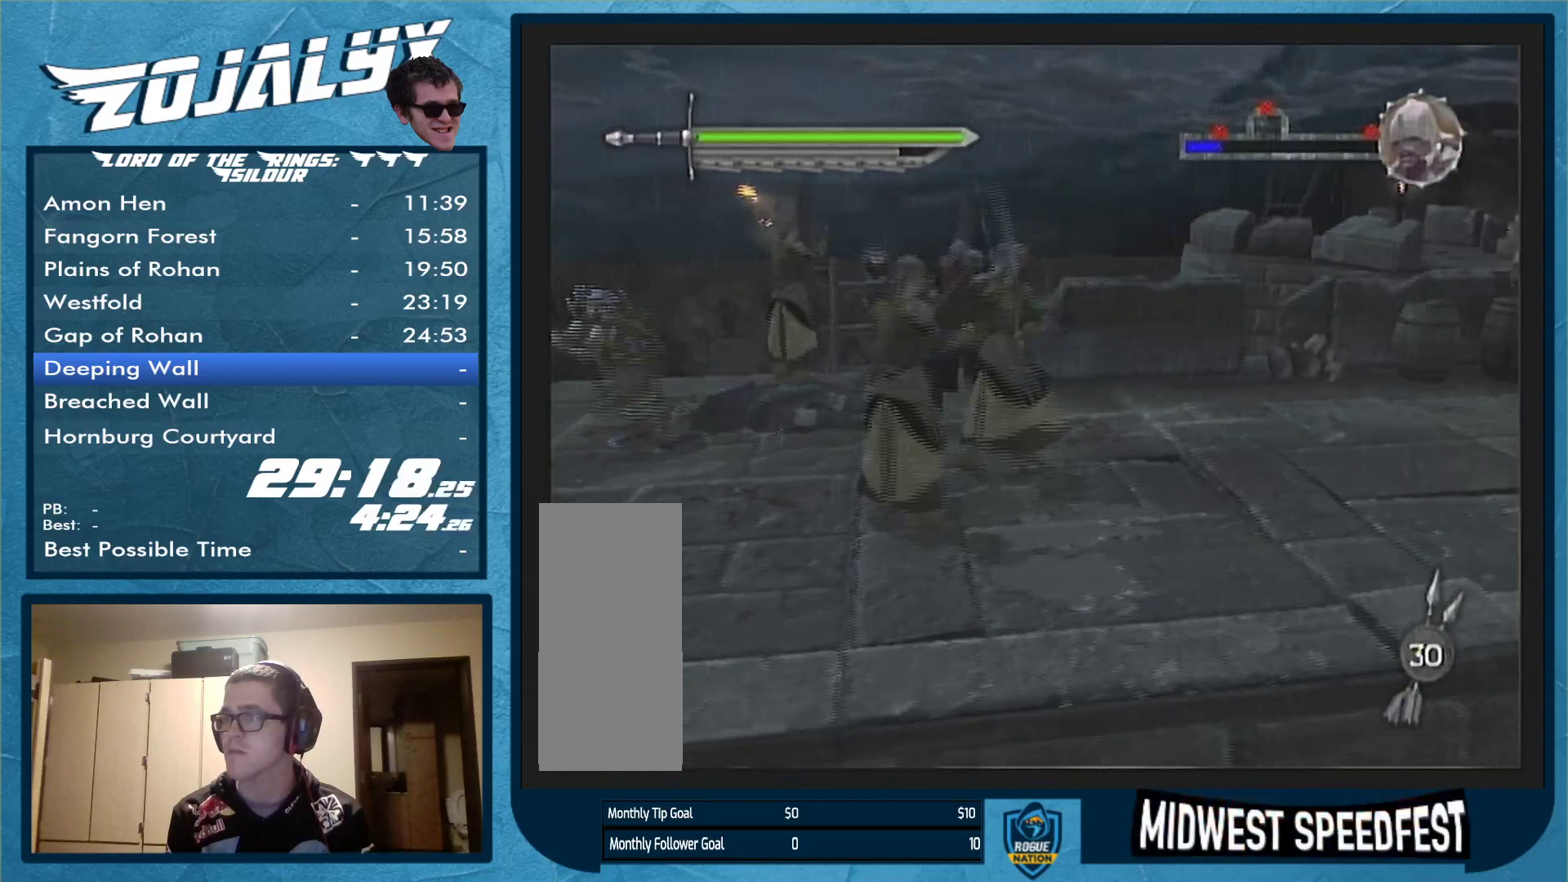
{"buttons": [], "left_stick": "up", "right_stick": "center", "events": [[167, "X", "down"], [300, "left_stick", "up"], [333, "X", "up"]]}